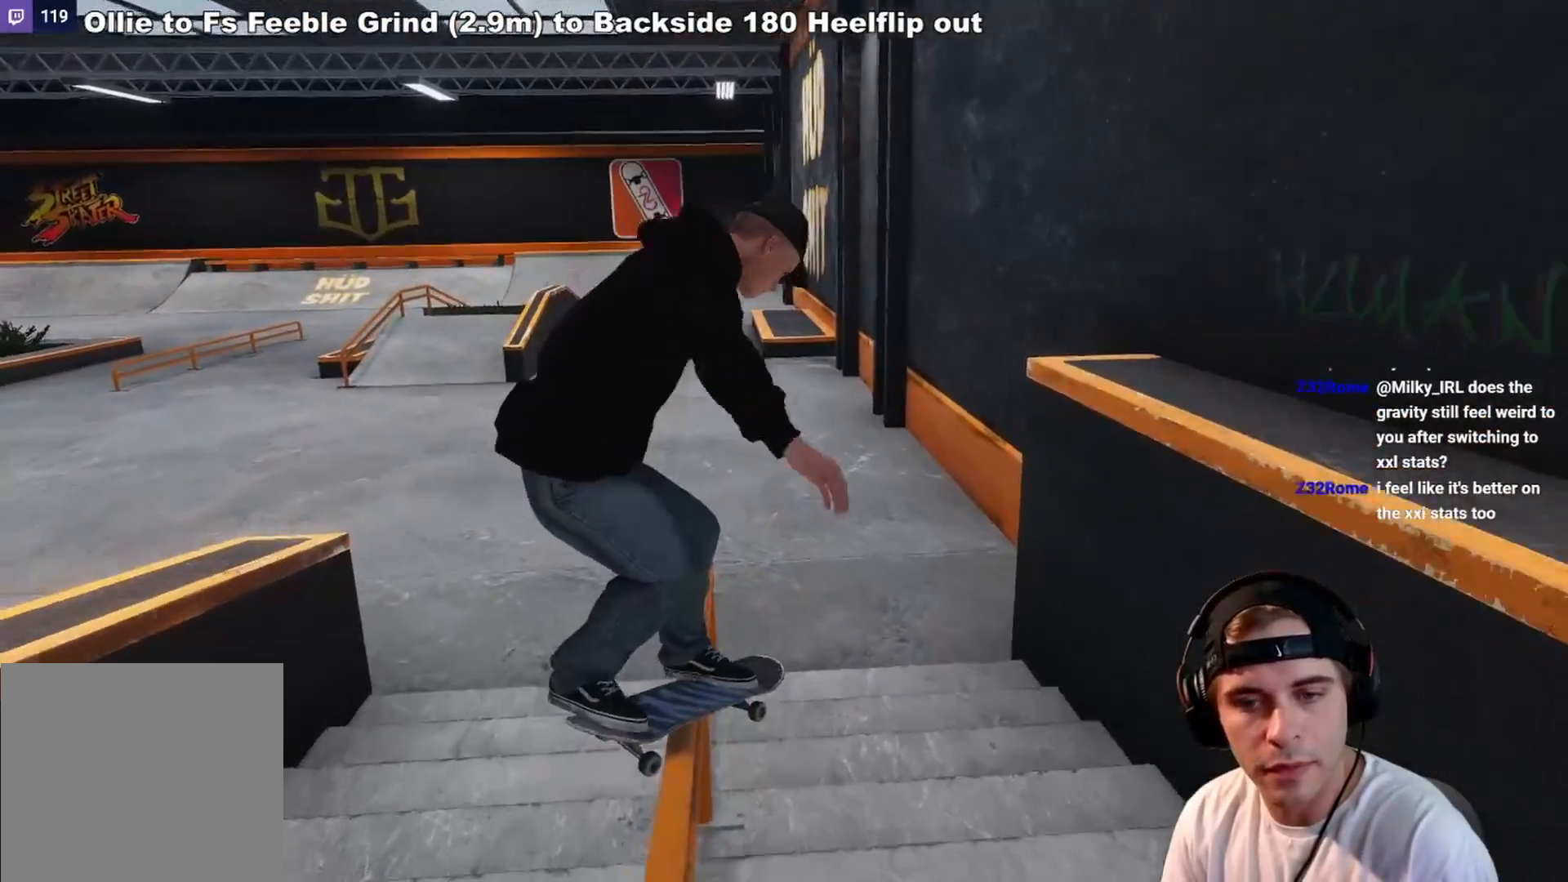
Gameplay with a controller (Xbox layout); each line is a JSON object with the inputs held at the frame after it. "events" lists button and stick changes between this image and that frame as [ms after this image, input, new state], when the widget could be followed in between. Not read: L3 R3.
{"buttons": ["DPAD_UP"], "left_stick": "center", "right_stick": "center", "events": [[283, "left_stick", "center"], [417, "DPAD_UP", "down"]]}
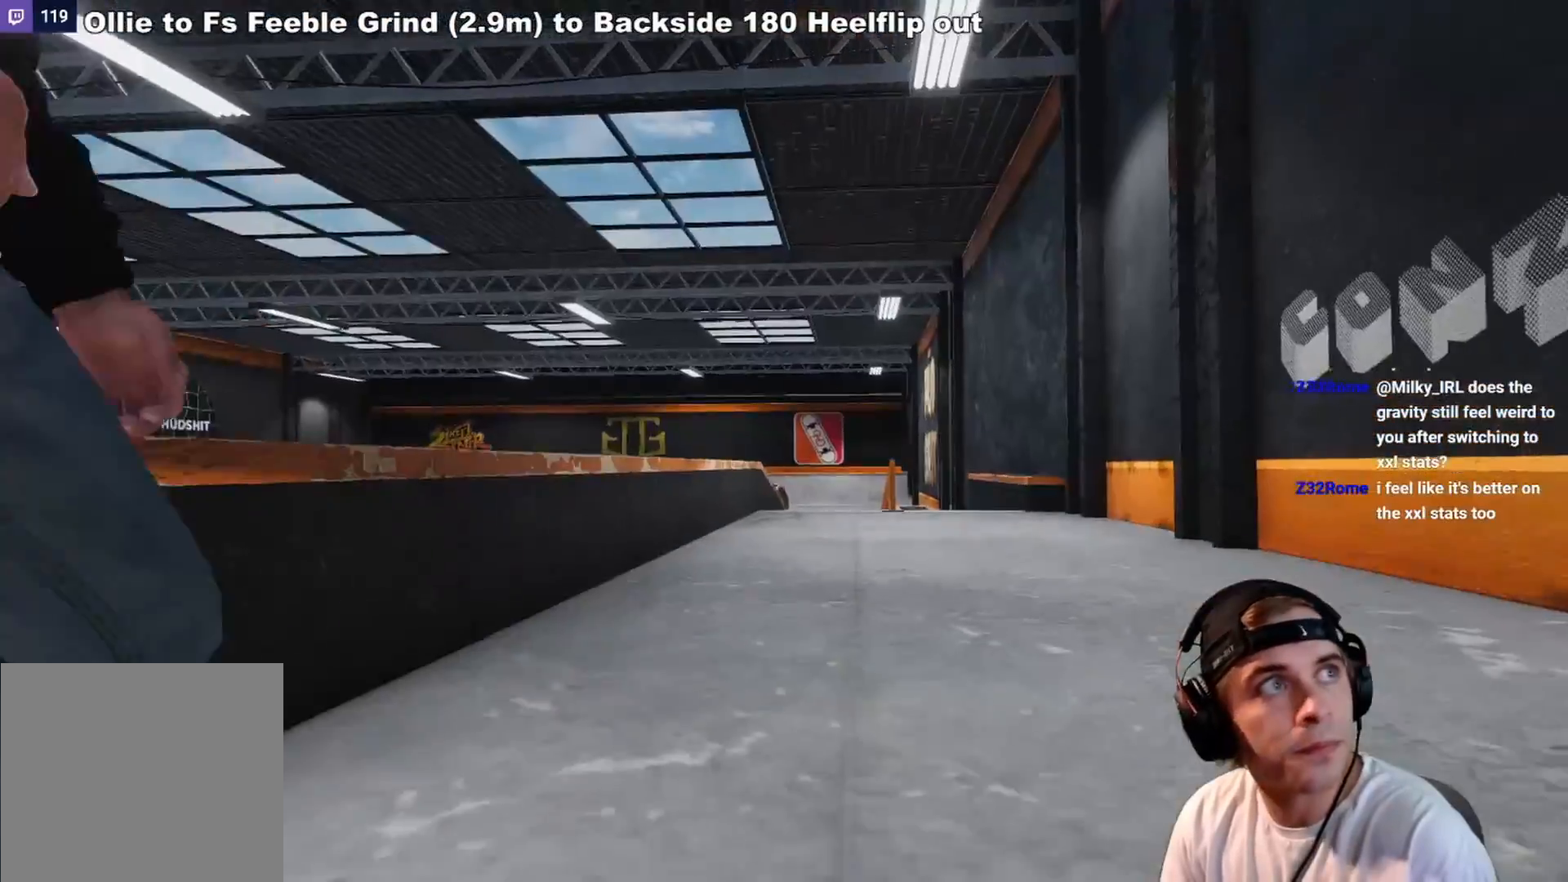
{"buttons": ["A"], "left_stick": "center", "right_stick": "center", "events": [[17, "DPAD_UP", "up"], [400, "A", "down"]]}
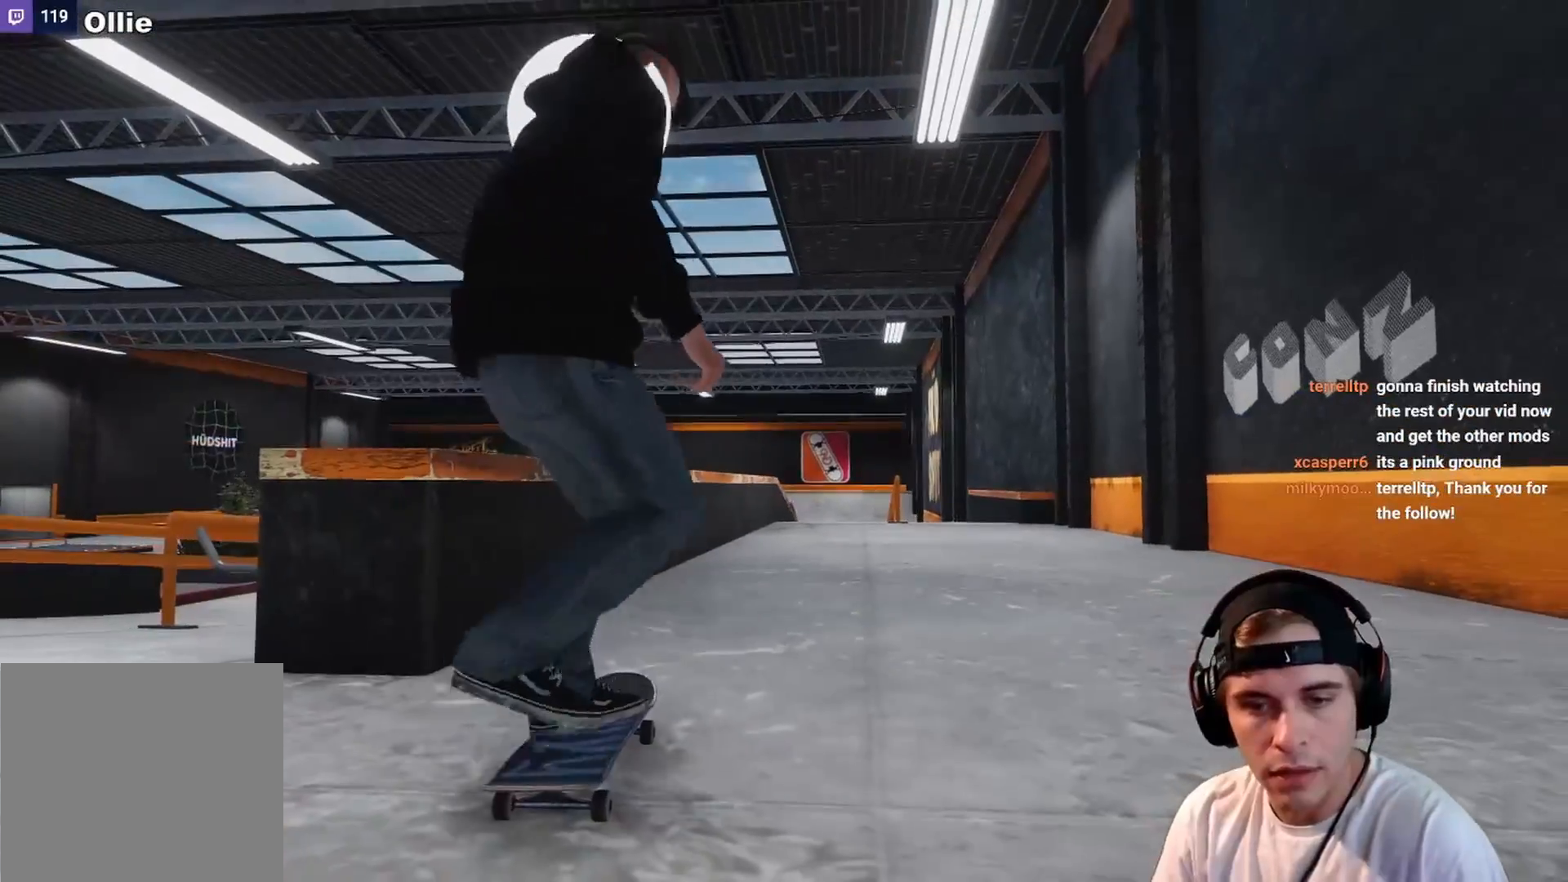
{"buttons": ["A"], "left_stick": "center", "right_stick": "center", "events": []}
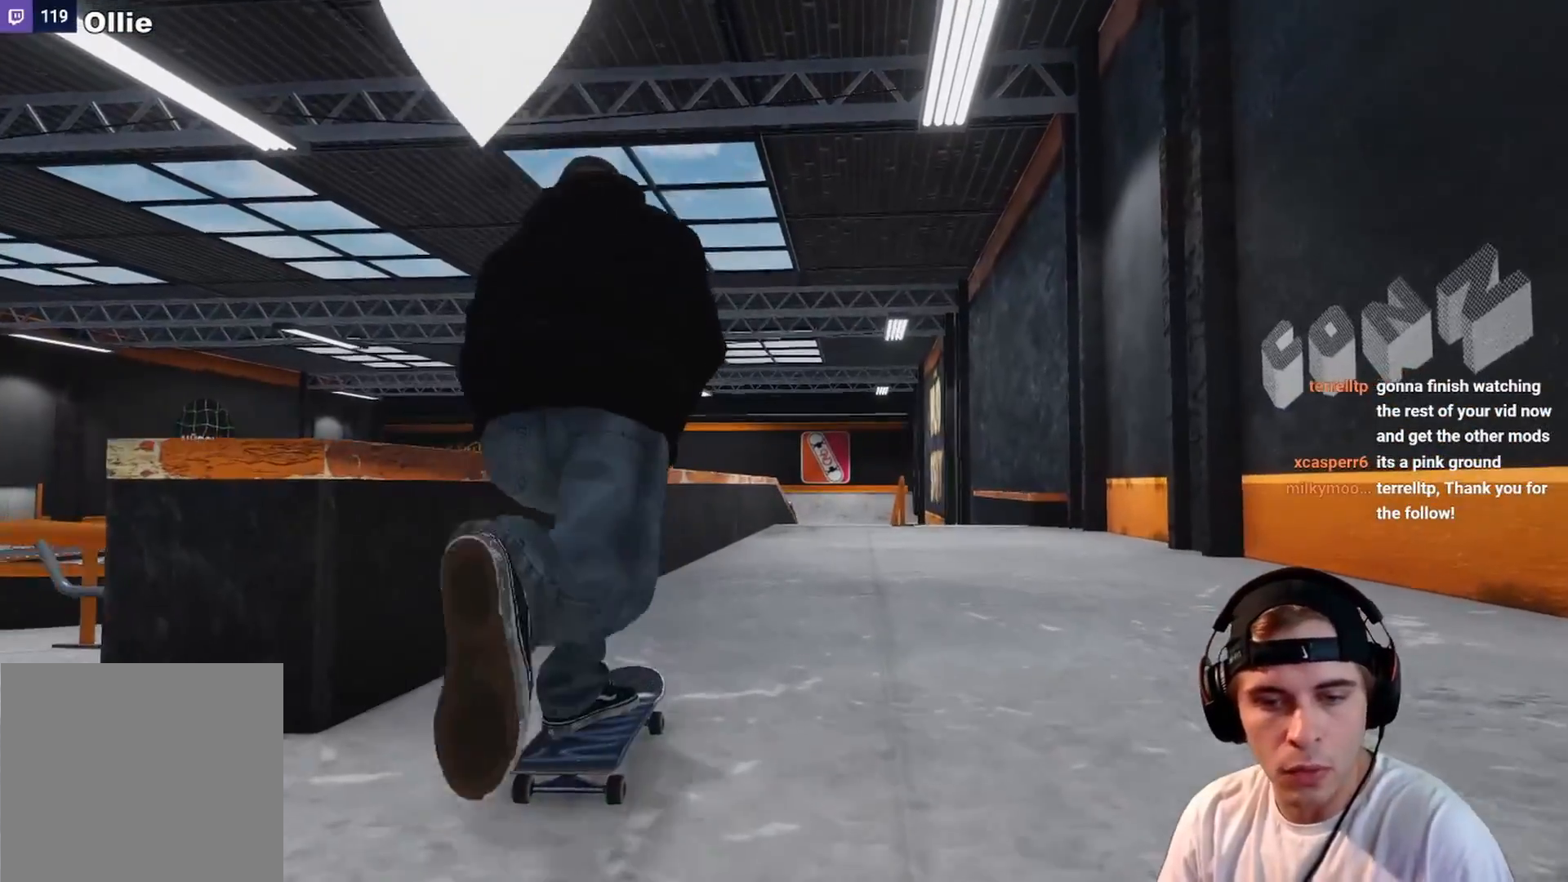
{"buttons": [], "left_stick": "center", "right_stick": "center", "events": [[433, "A", "up"]]}
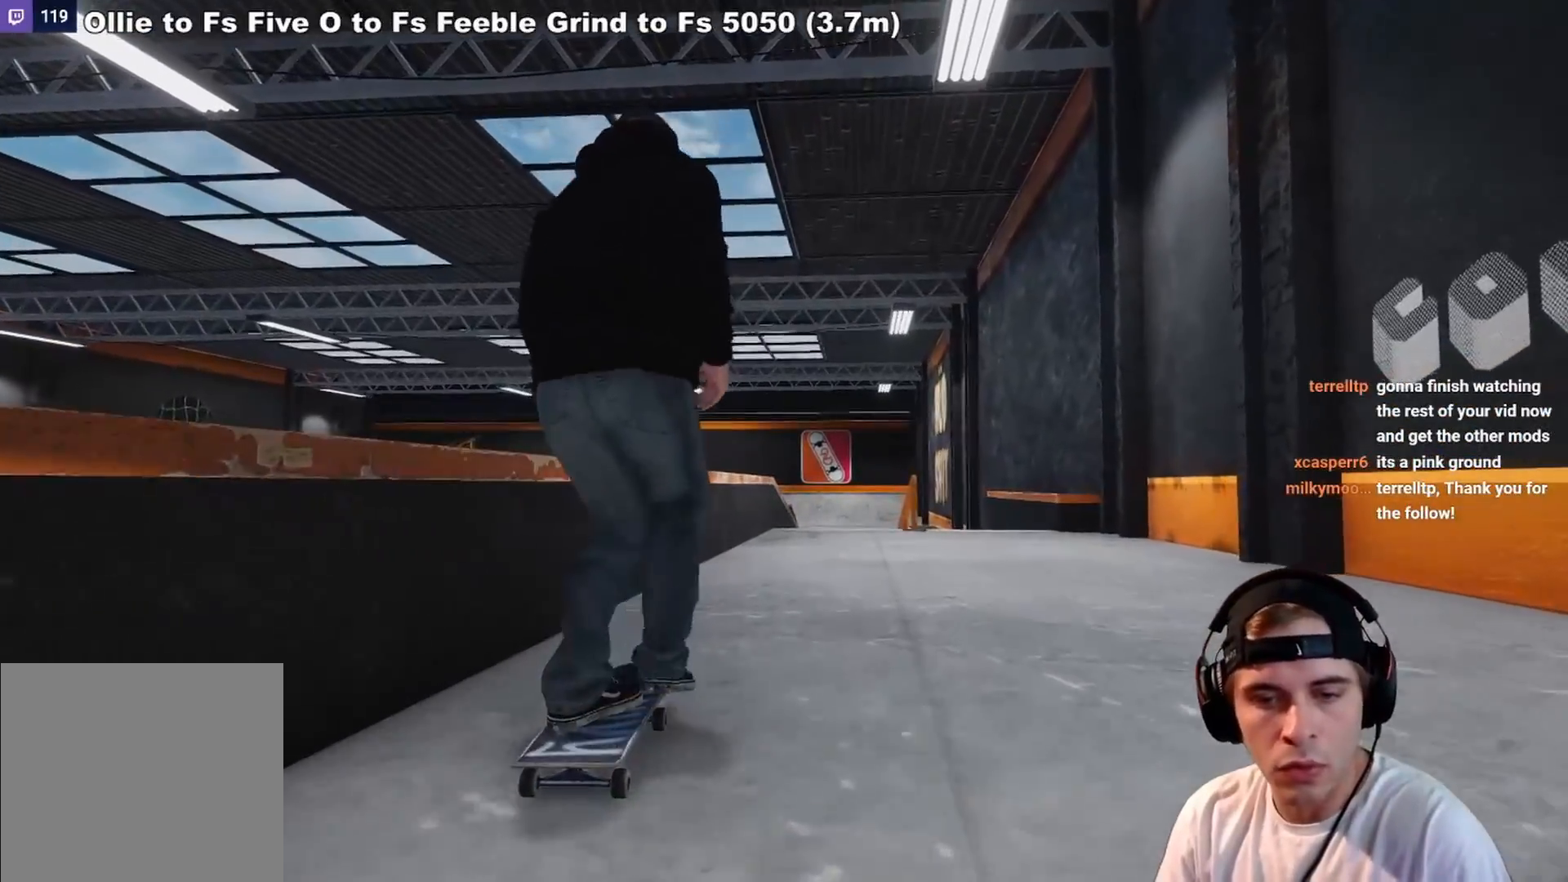
{"buttons": [], "left_stick": "center", "right_stick": "center", "events": [[300, "R2", "down"], [450, "R2", "up"]]}
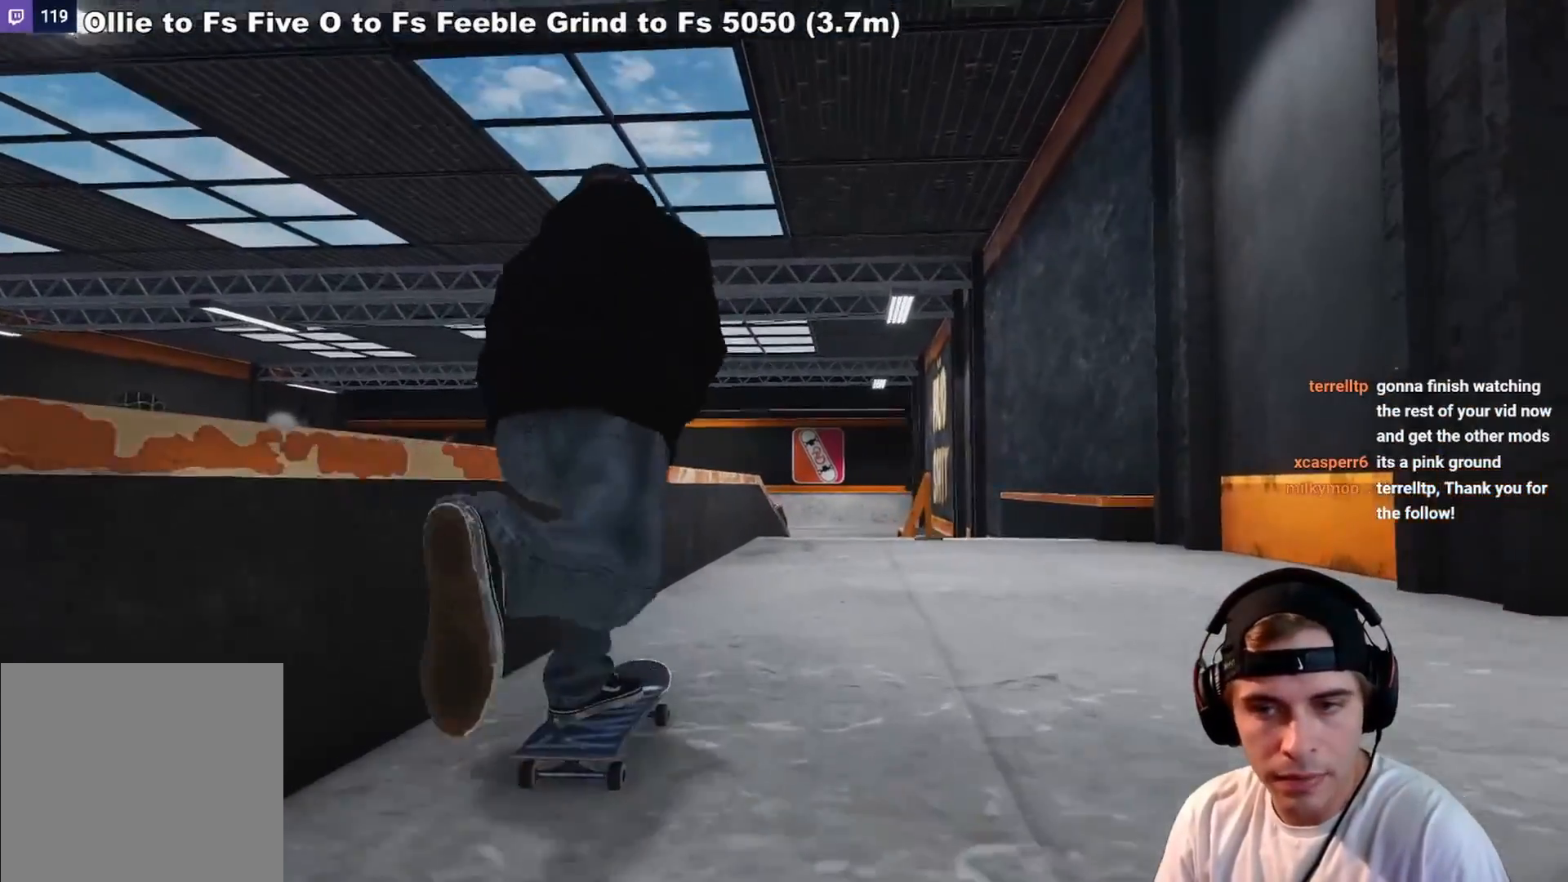
{"buttons": ["R2"], "left_stick": "center", "right_stick": "center", "events": [[100, "R2", "down"], [267, "R2", "up"], [400, "R2", "down"]]}
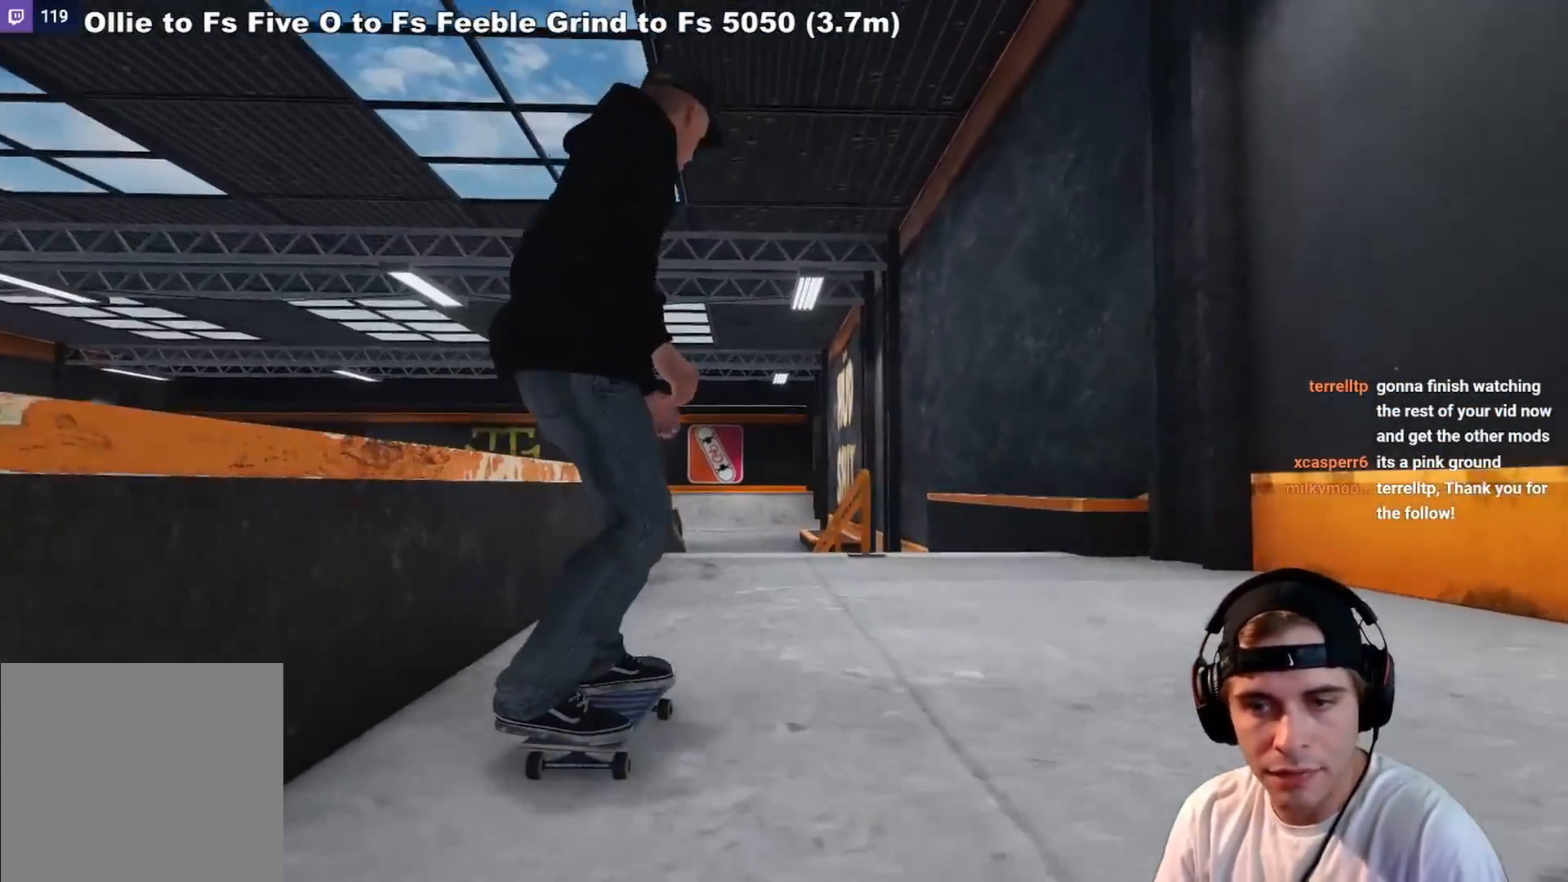
{"buttons": ["R2"], "left_stick": "center", "right_stick": "center", "events": [[50, "R2", "up"], [433, "R2", "down"]]}
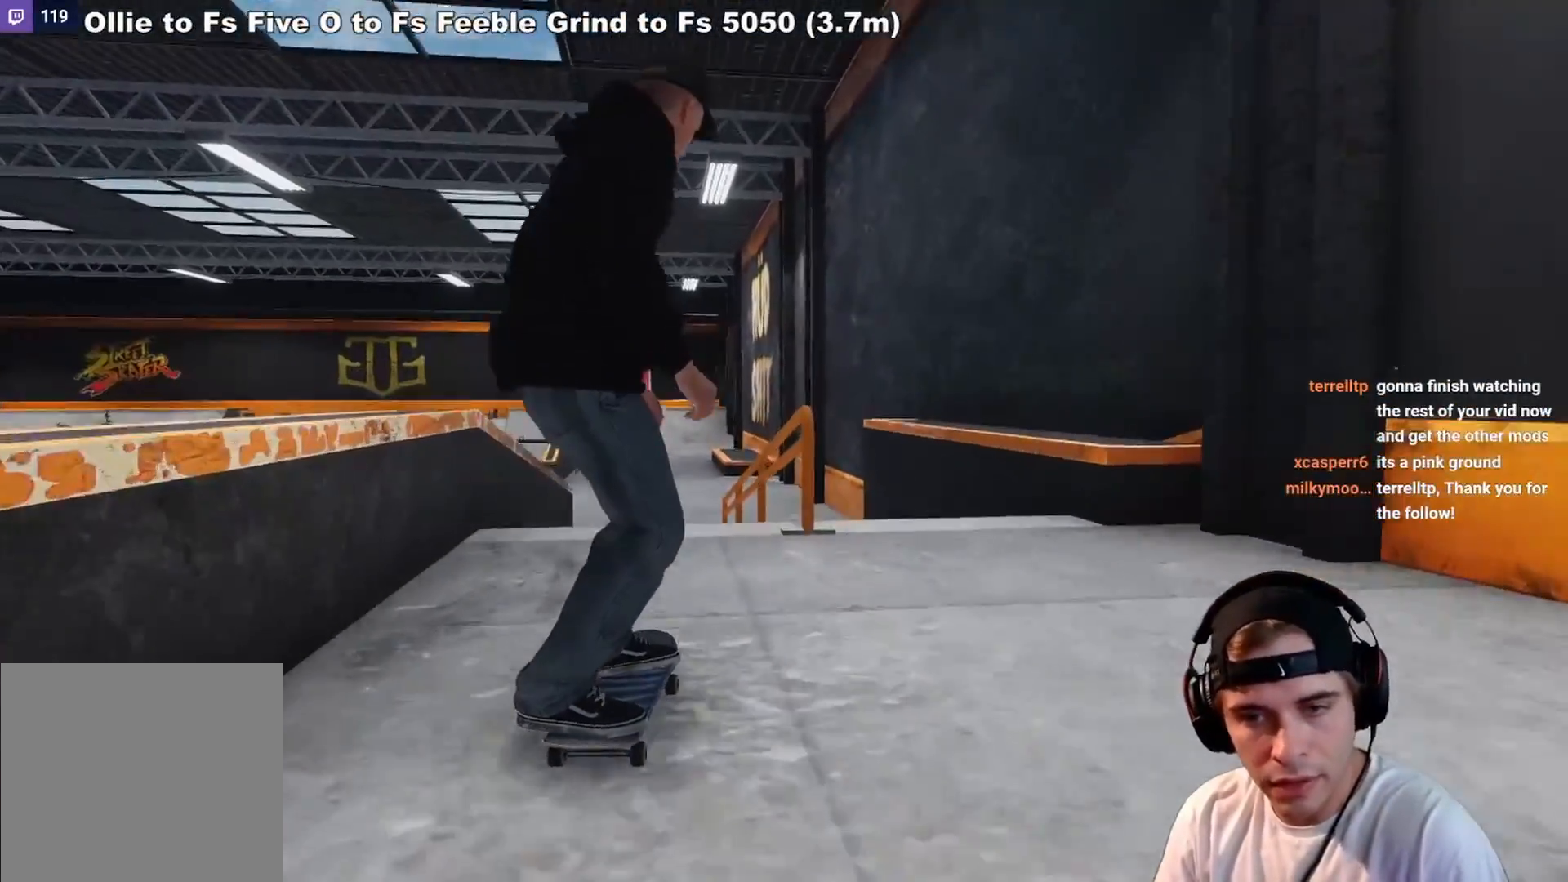
{"buttons": [], "left_stick": "center", "right_stick": "down", "events": [[33, "R2", "up"], [300, "right_stick", "down"]]}
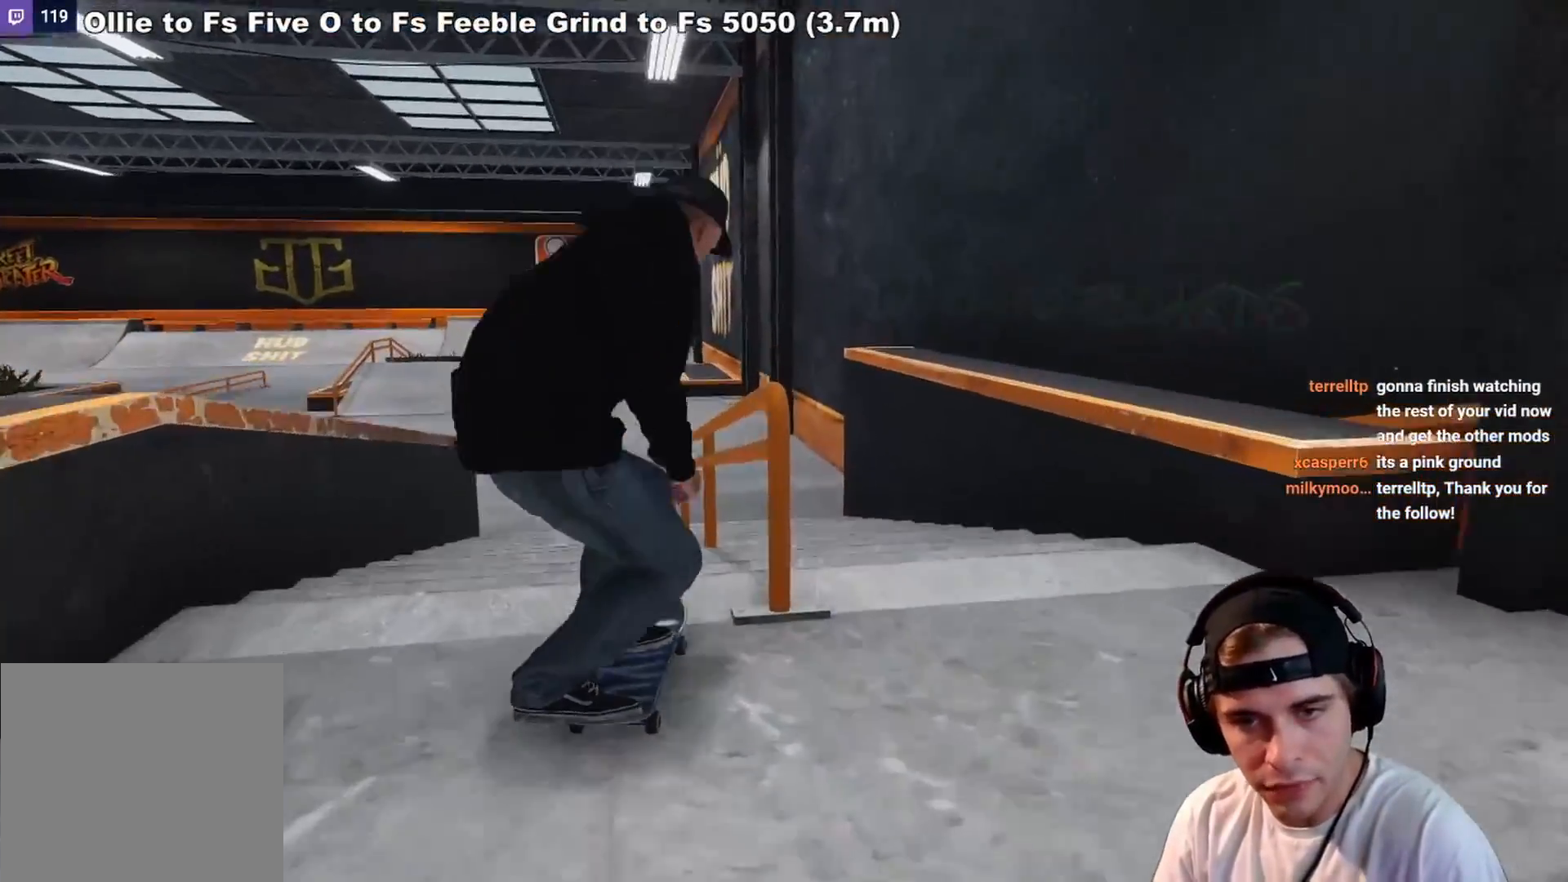
{"buttons": [], "left_stick": "up", "right_stick": "center", "events": [[67, "R2", "down"], [117, "right_stick", "center"], [233, "left_stick", "up"], [283, "R2", "up"]]}
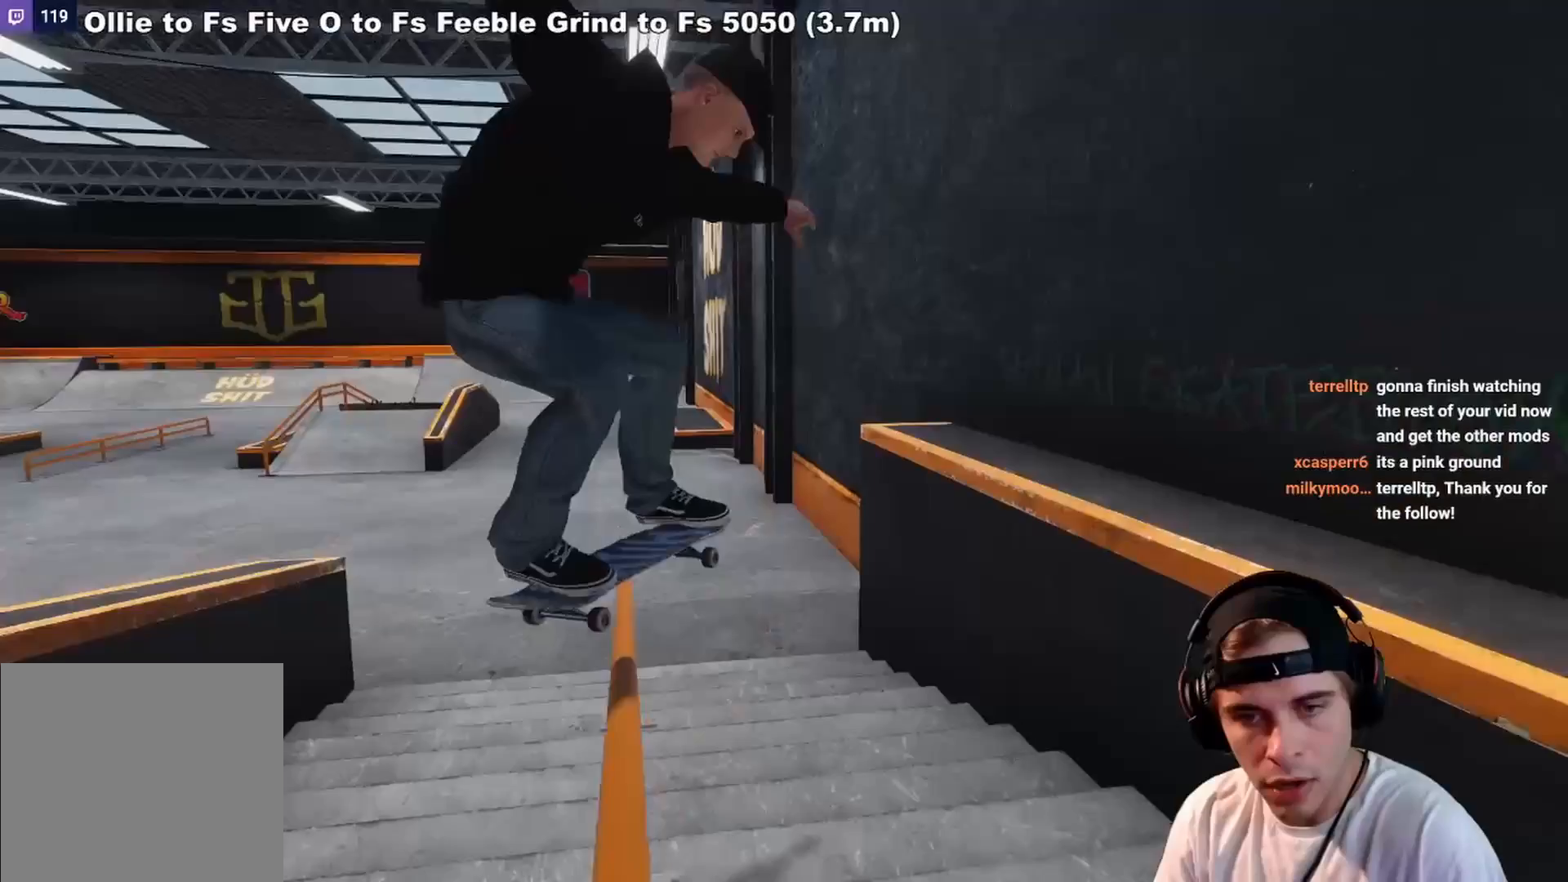
{"buttons": [], "left_stick": "up", "right_stick": "down", "events": [[500, "right_stick", "down"]]}
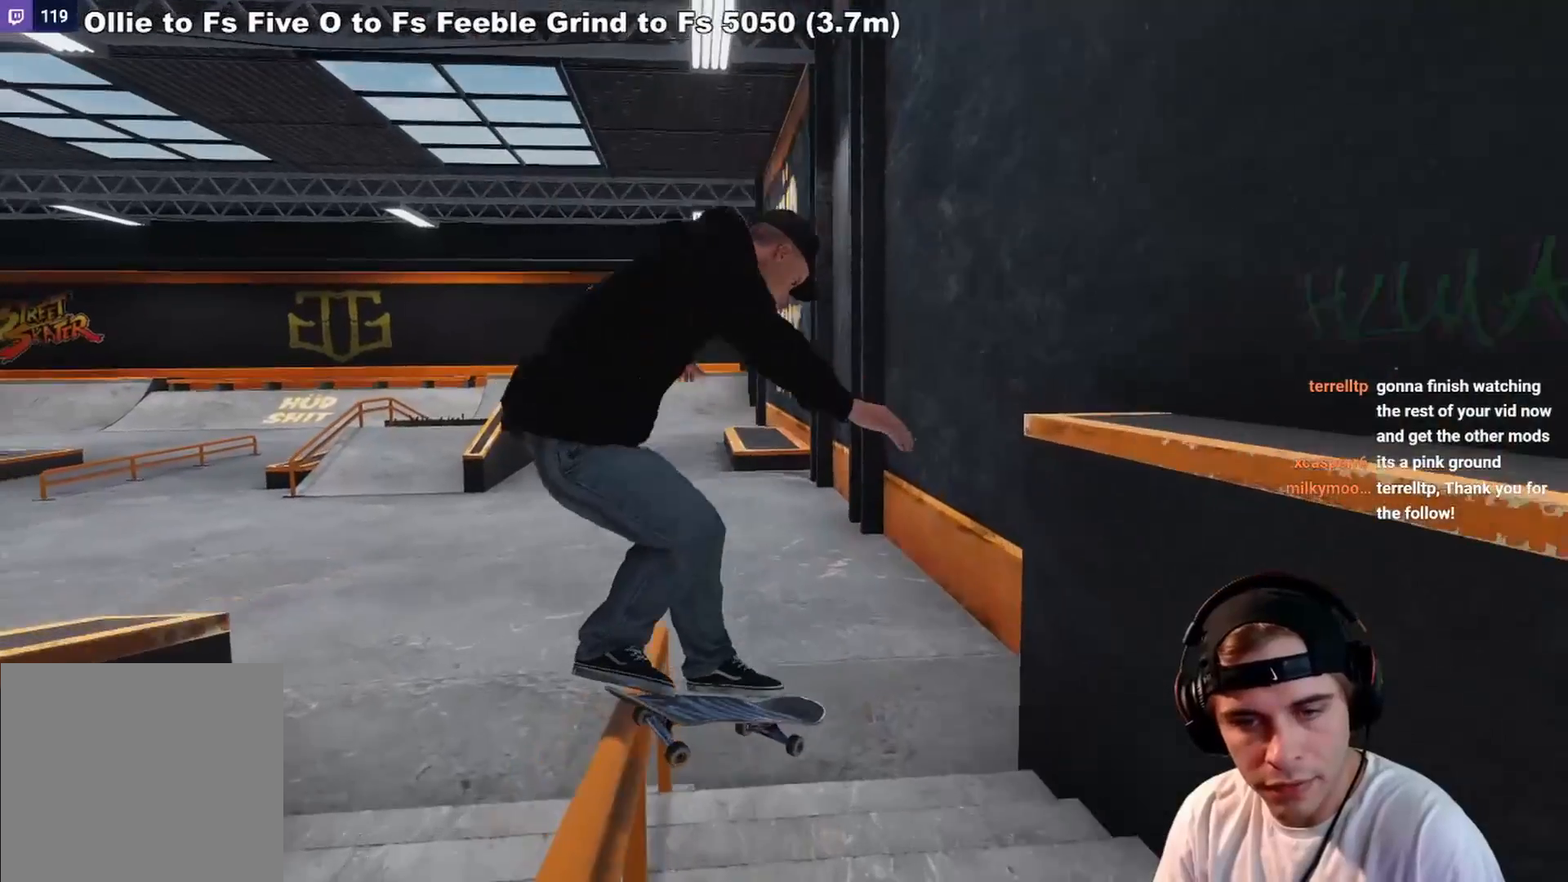
{"buttons": [], "left_stick": "center", "right_stick": "center", "events": [[167, "R2", "down"], [167, "left_stick", "up-left"], [233, "right_stick", "center"], [283, "left_stick", "center"], [500, "R2", "up"]]}
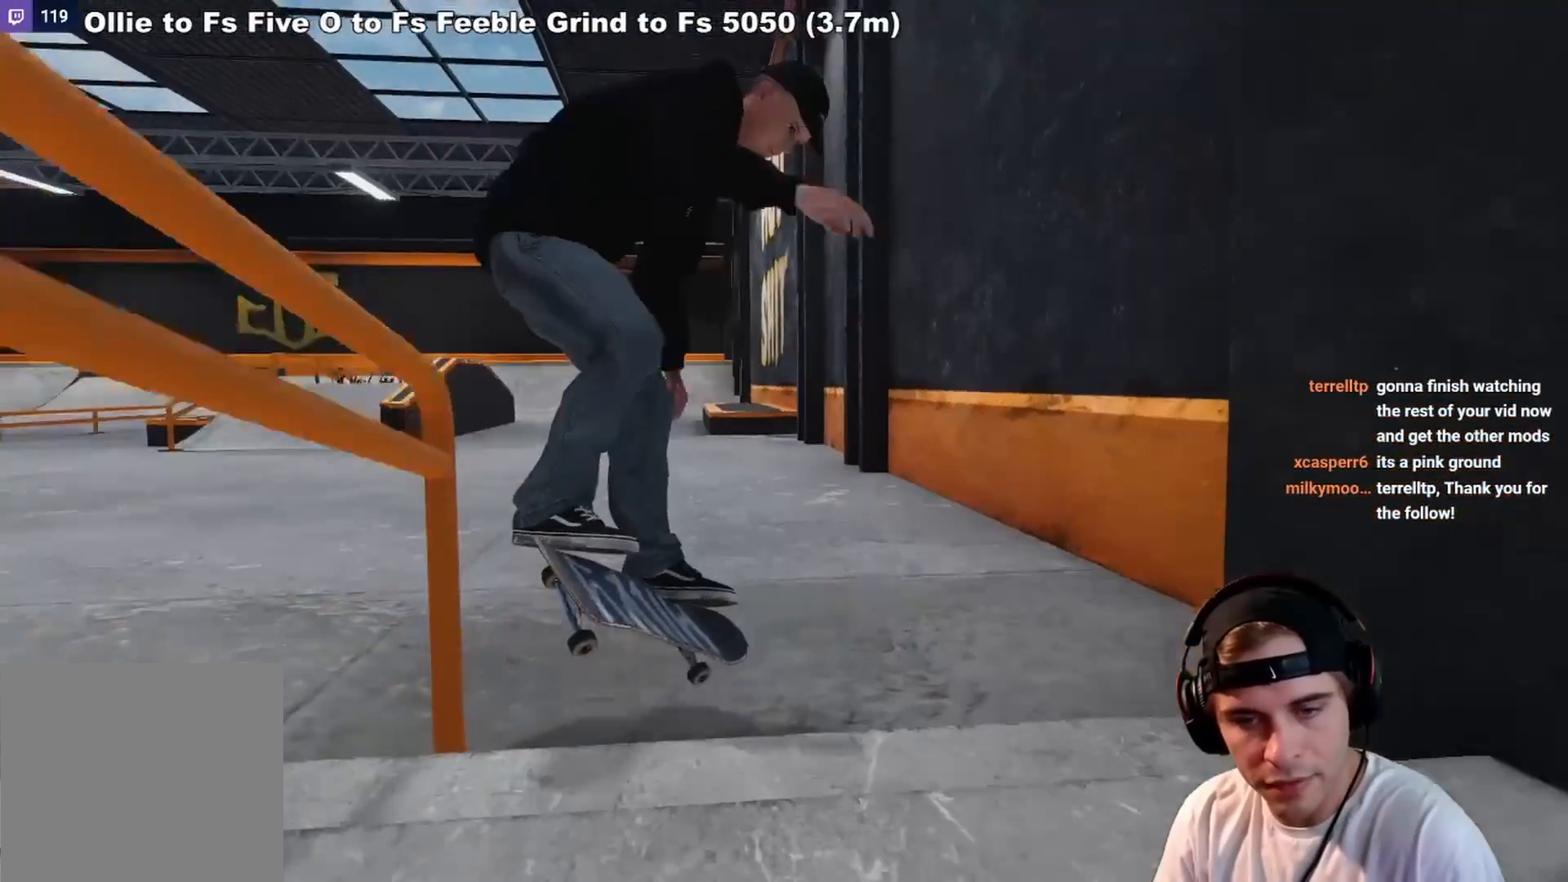
{"buttons": [], "left_stick": "center", "right_stick": "center", "events": [[83, "DPAD_UP", "down"], [183, "DPAD_UP", "up"]]}
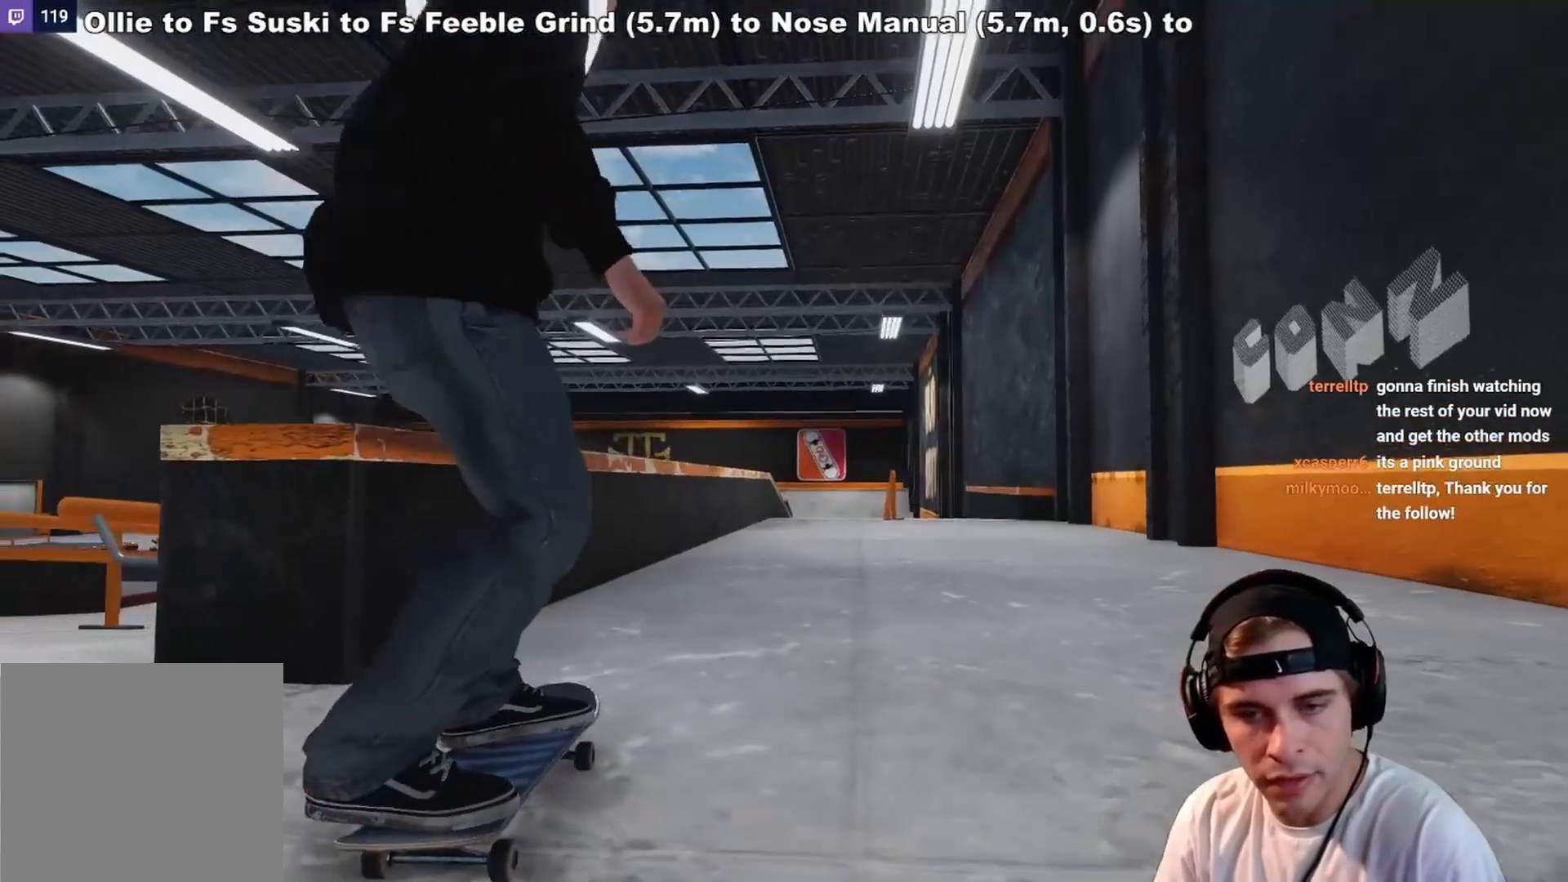
{"buttons": ["A"], "left_stick": "center", "right_stick": "center", "events": [[450, "A", "down"]]}
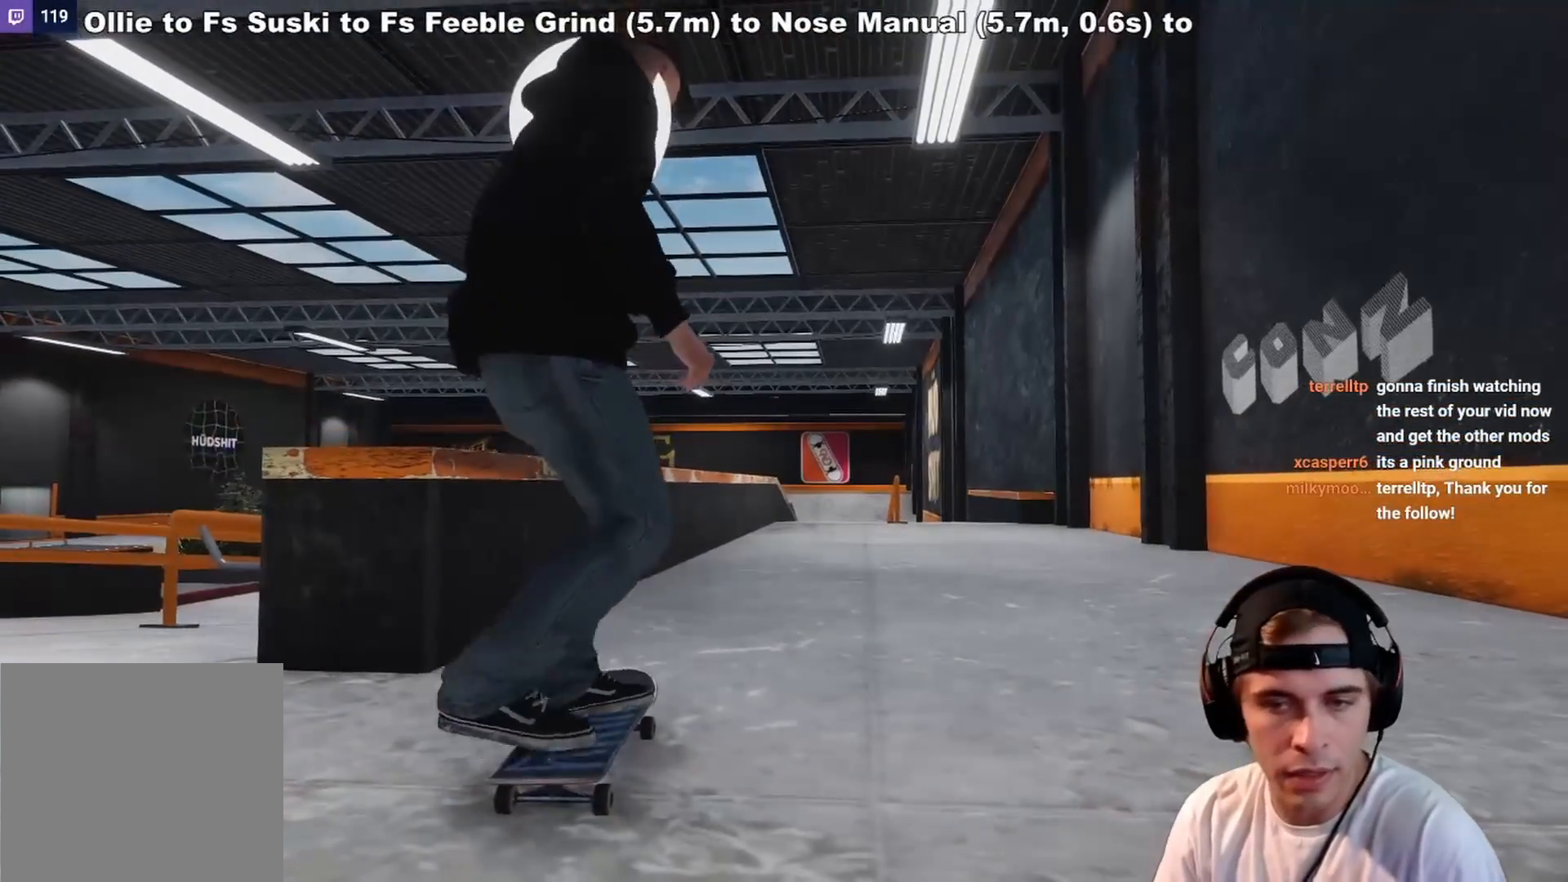
{"buttons": [], "left_stick": "center", "right_stick": "center", "events": [[450, "DPAD_RIGHT", "down"], [467, "A", "up"], [467, "DPAD_RIGHT", "up"]]}
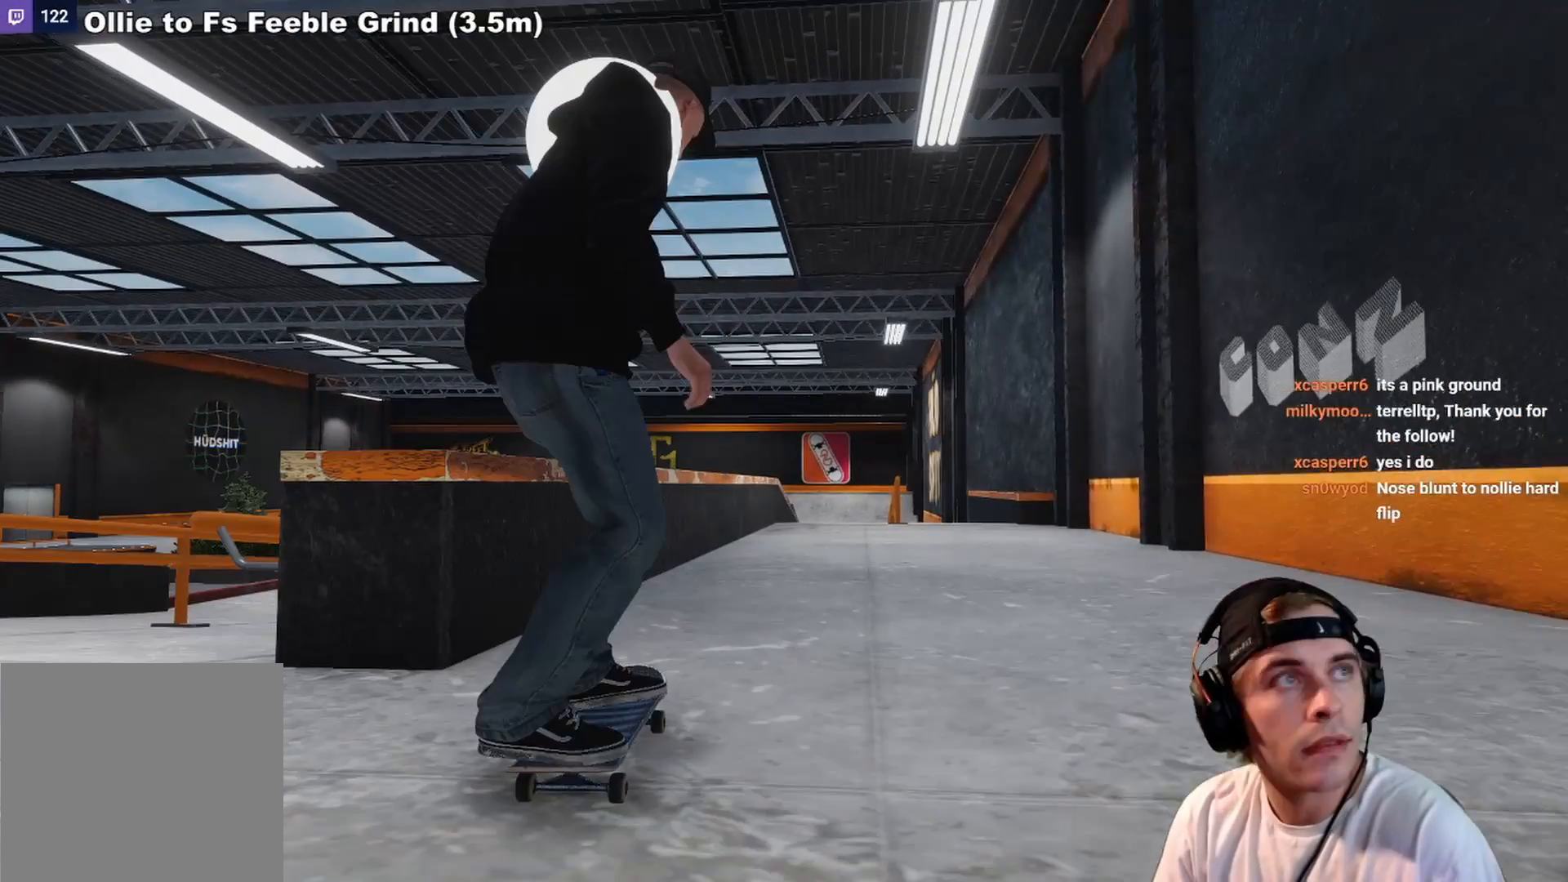
{"buttons": [], "left_stick": "center", "right_stick": "center", "events": [[67, "START", "down"], [217, "START", "up"]]}
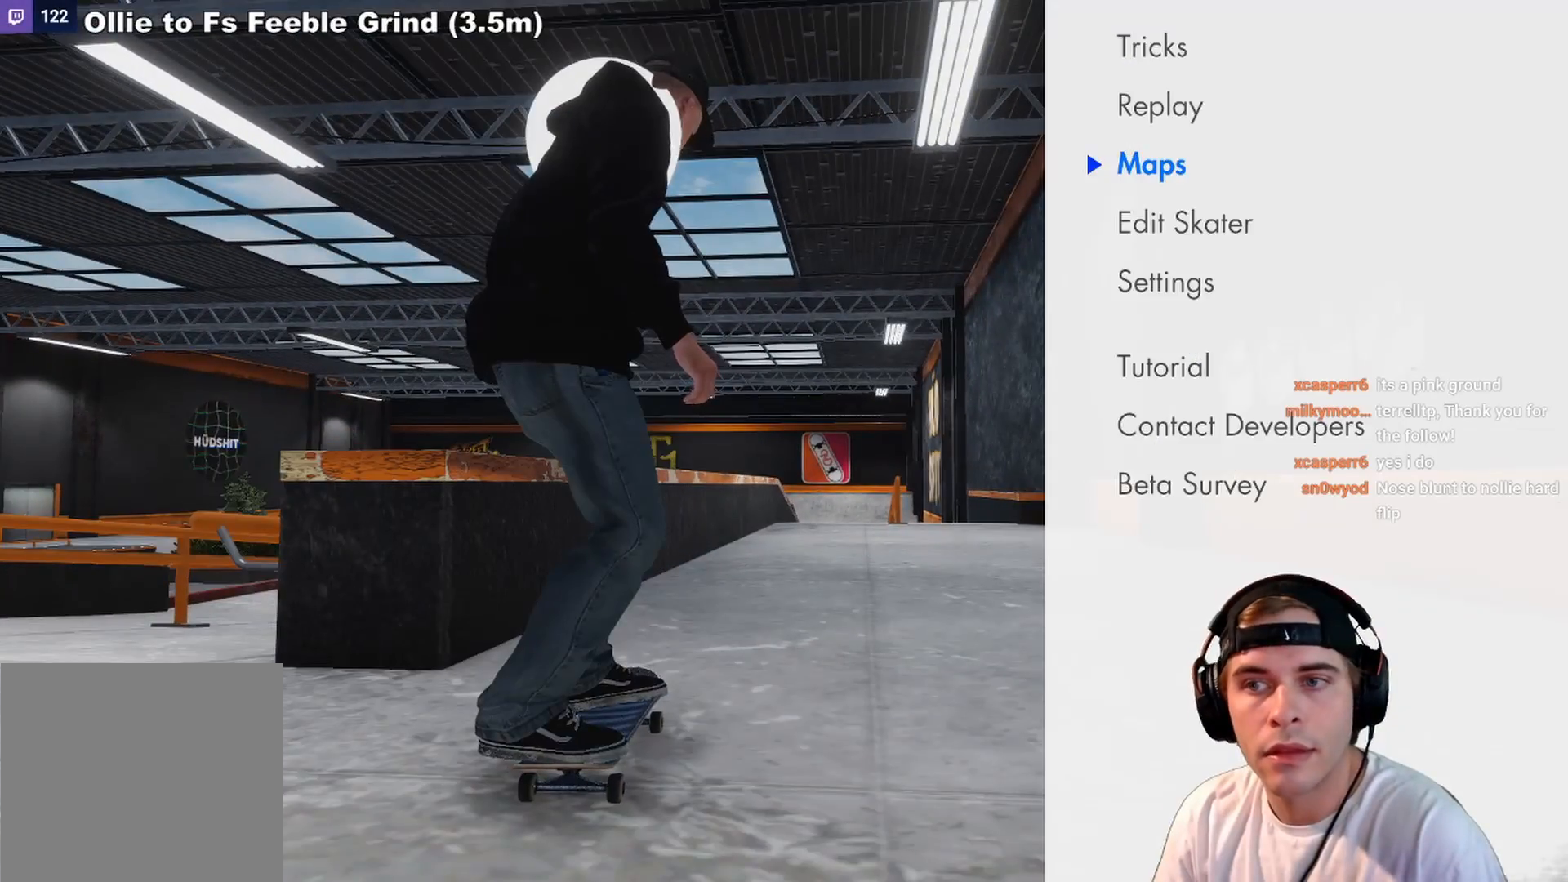
{"buttons": [], "left_stick": "center", "right_stick": "center", "events": [[167, "A", "down"], [300, "A", "up"]]}
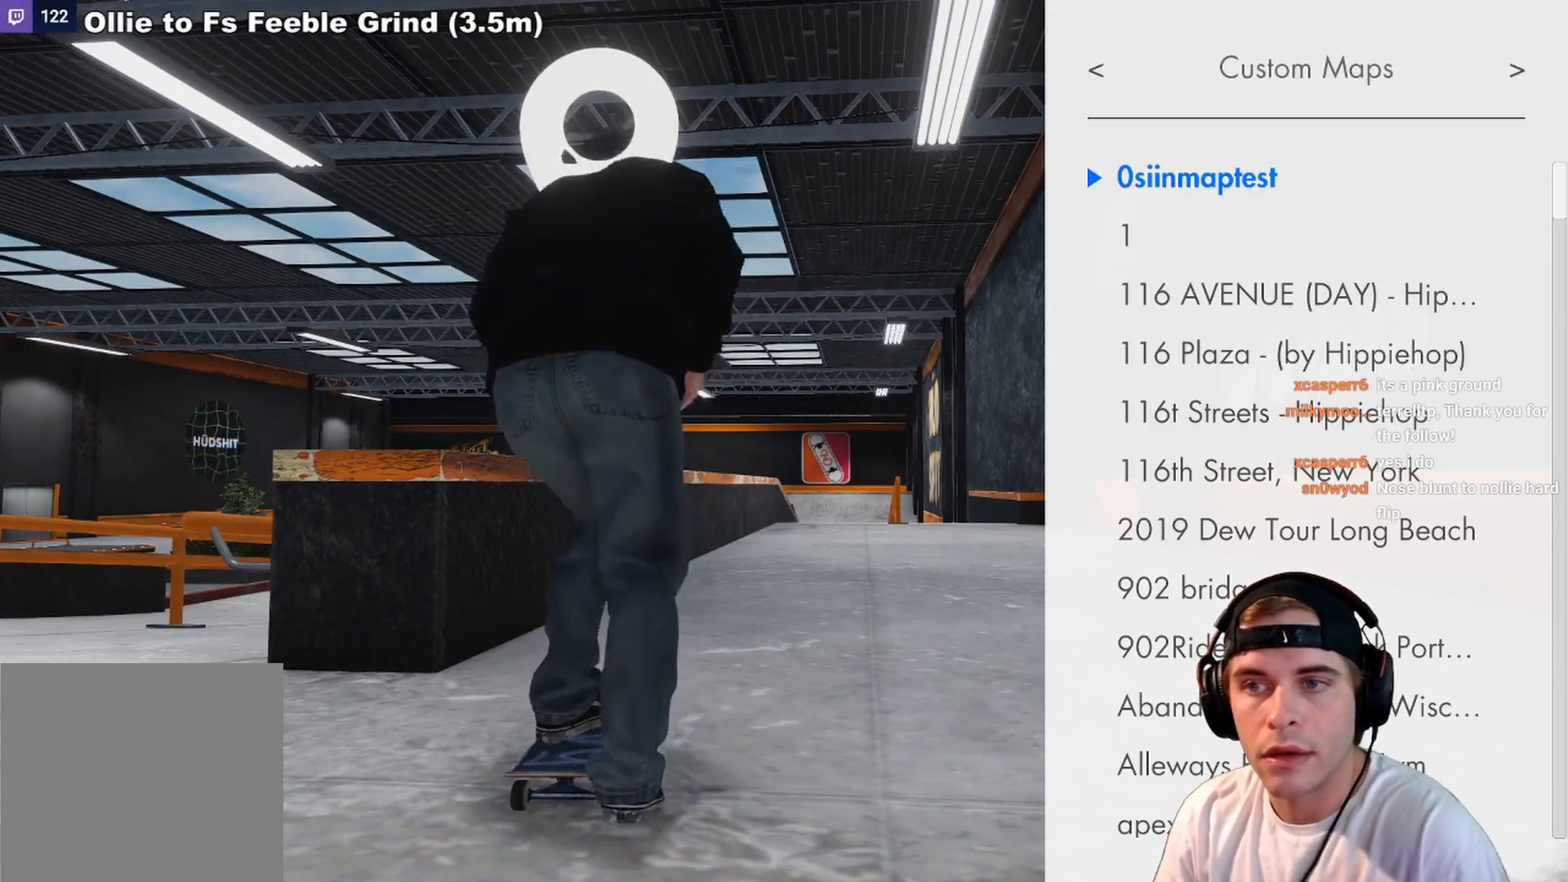
{"buttons": ["DPAD_DOWN"], "left_stick": "center", "right_stick": "center", "events": [[250, "DPAD_DOWN", "down"]]}
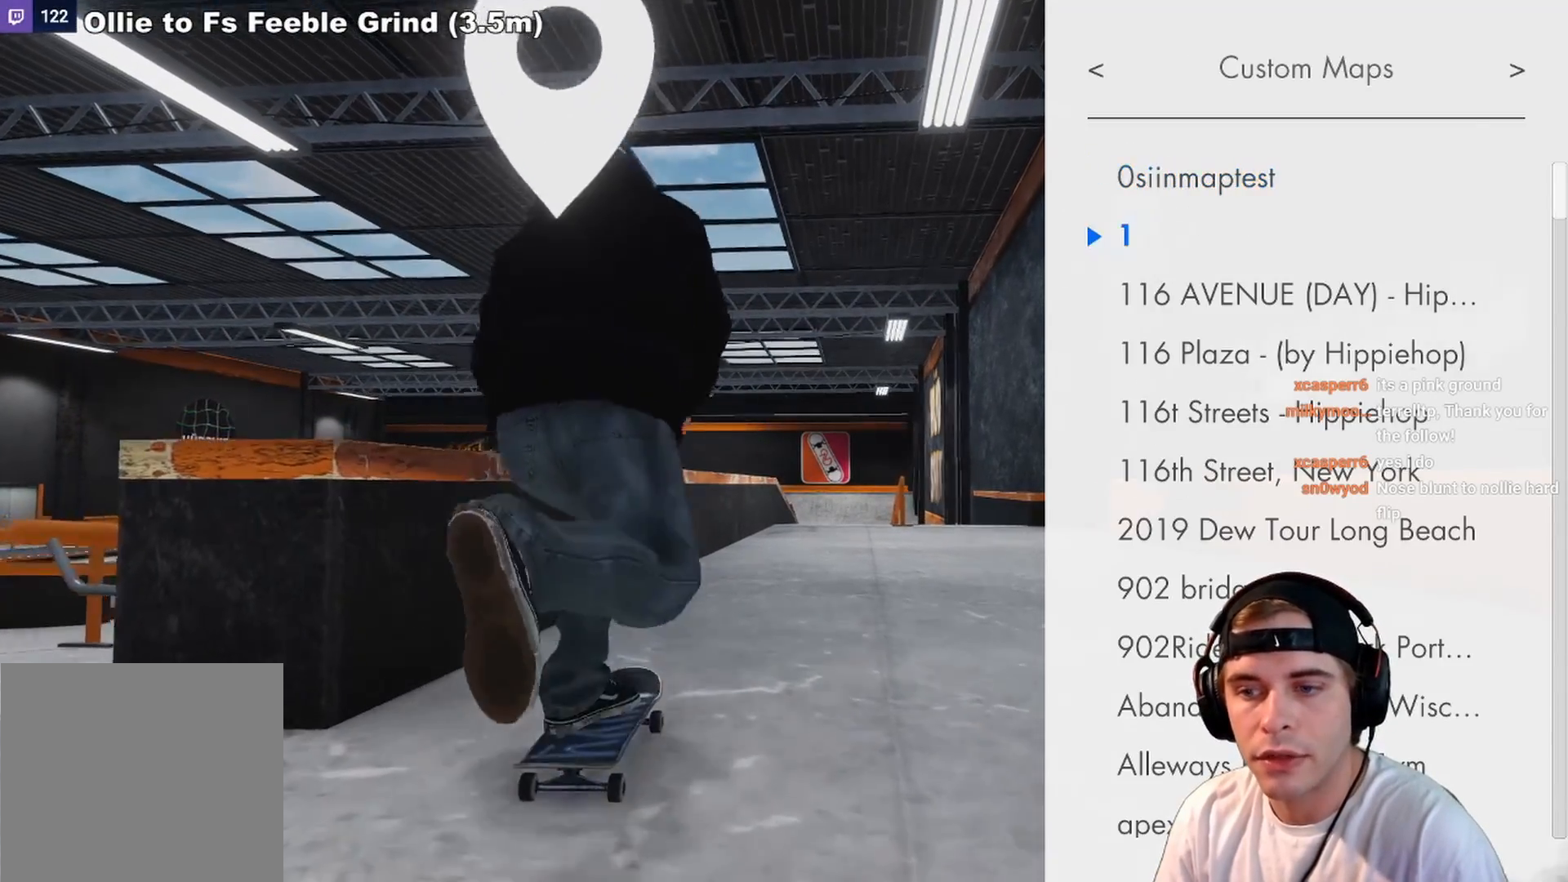
{"buttons": ["DPAD_DOWN"], "left_stick": "center", "right_stick": "center", "events": []}
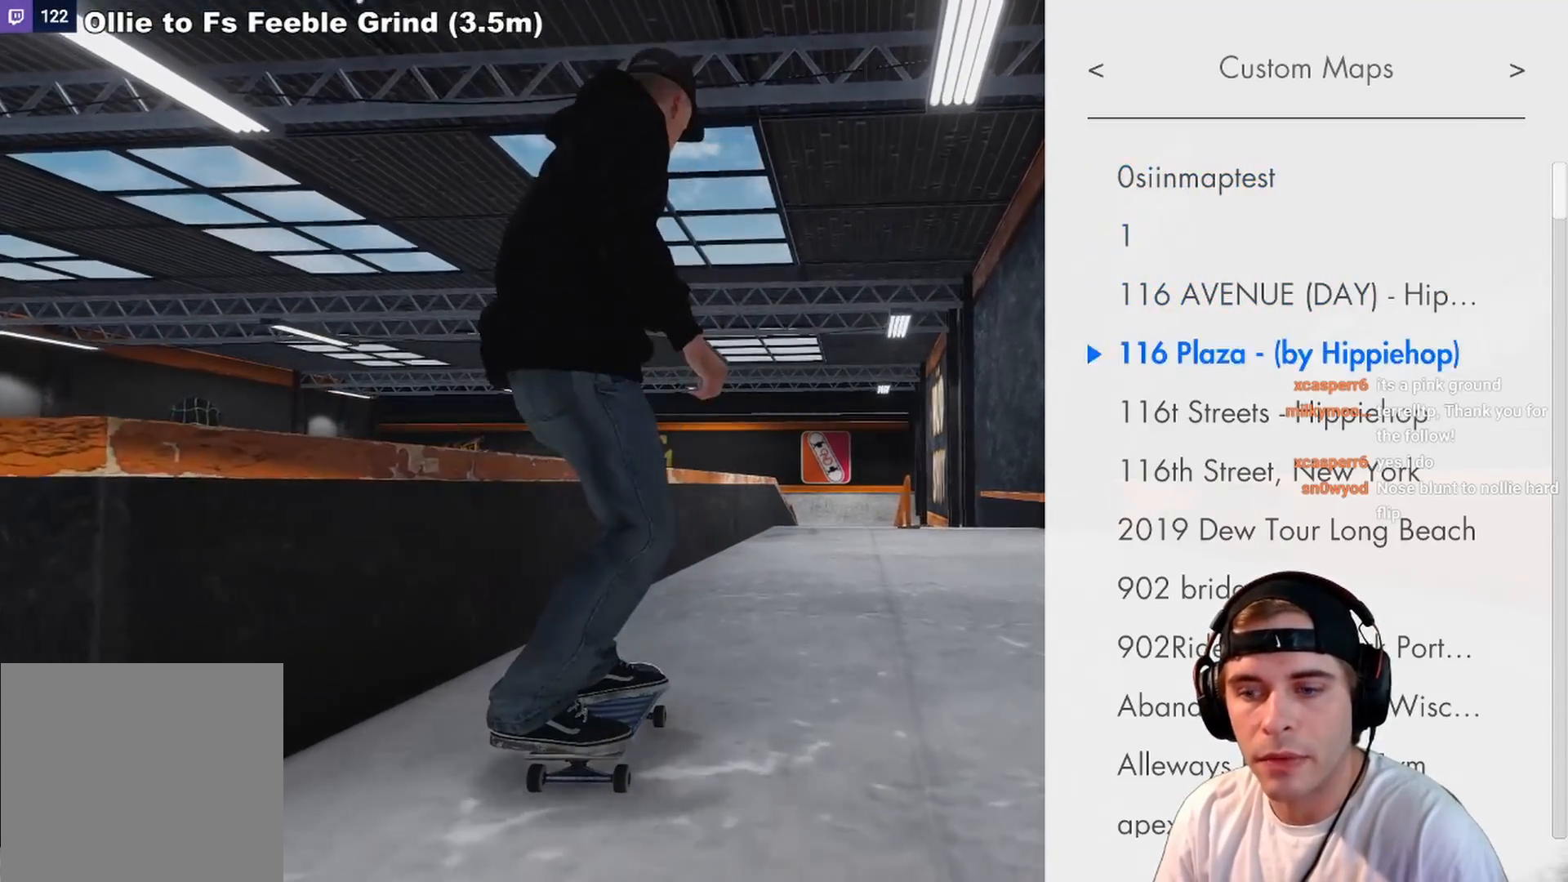
{"buttons": ["DPAD_DOWN"], "left_stick": "center", "right_stick": "center", "events": [[33, "R2", "down"], [267, "R2", "up"]]}
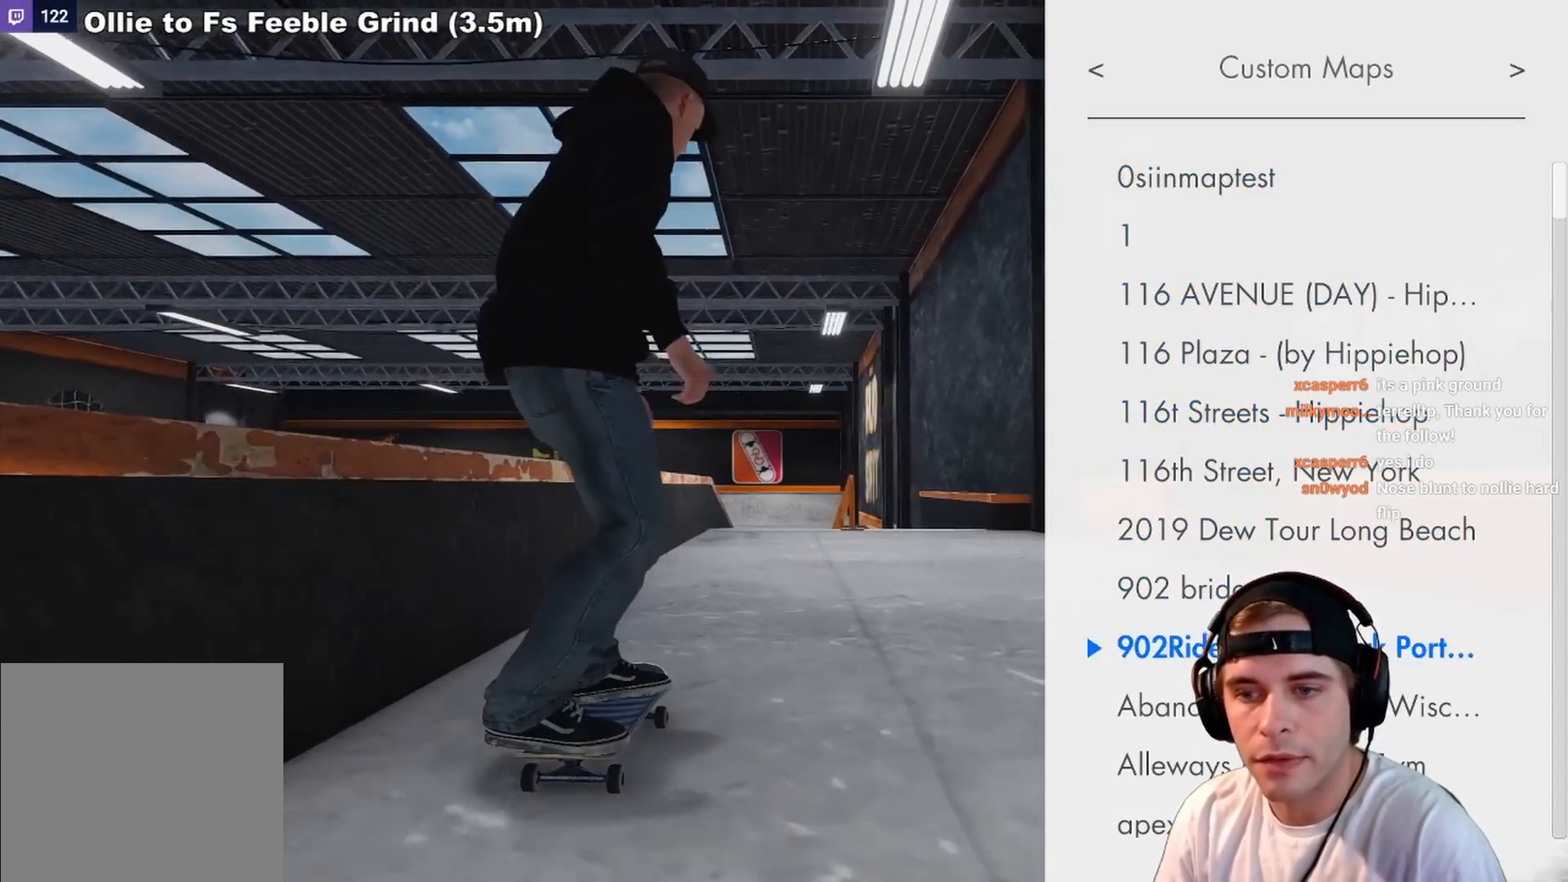
{"buttons": ["DPAD_DOWN"], "left_stick": "center", "right_stick": "center", "events": []}
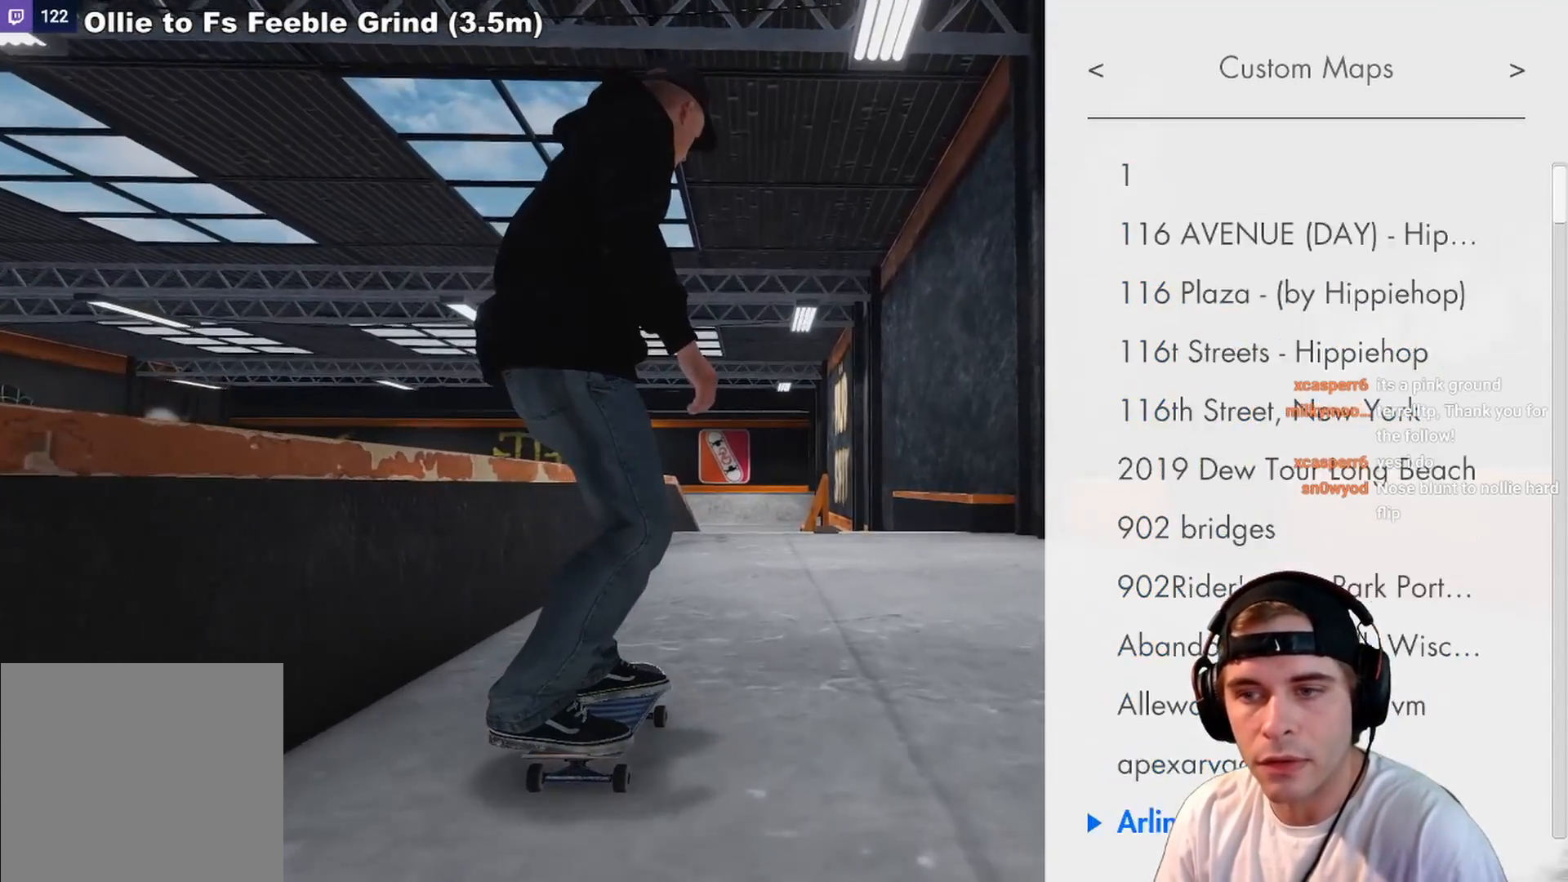
{"buttons": ["DPAD_DOWN"], "left_stick": "center", "right_stick": "center", "events": []}
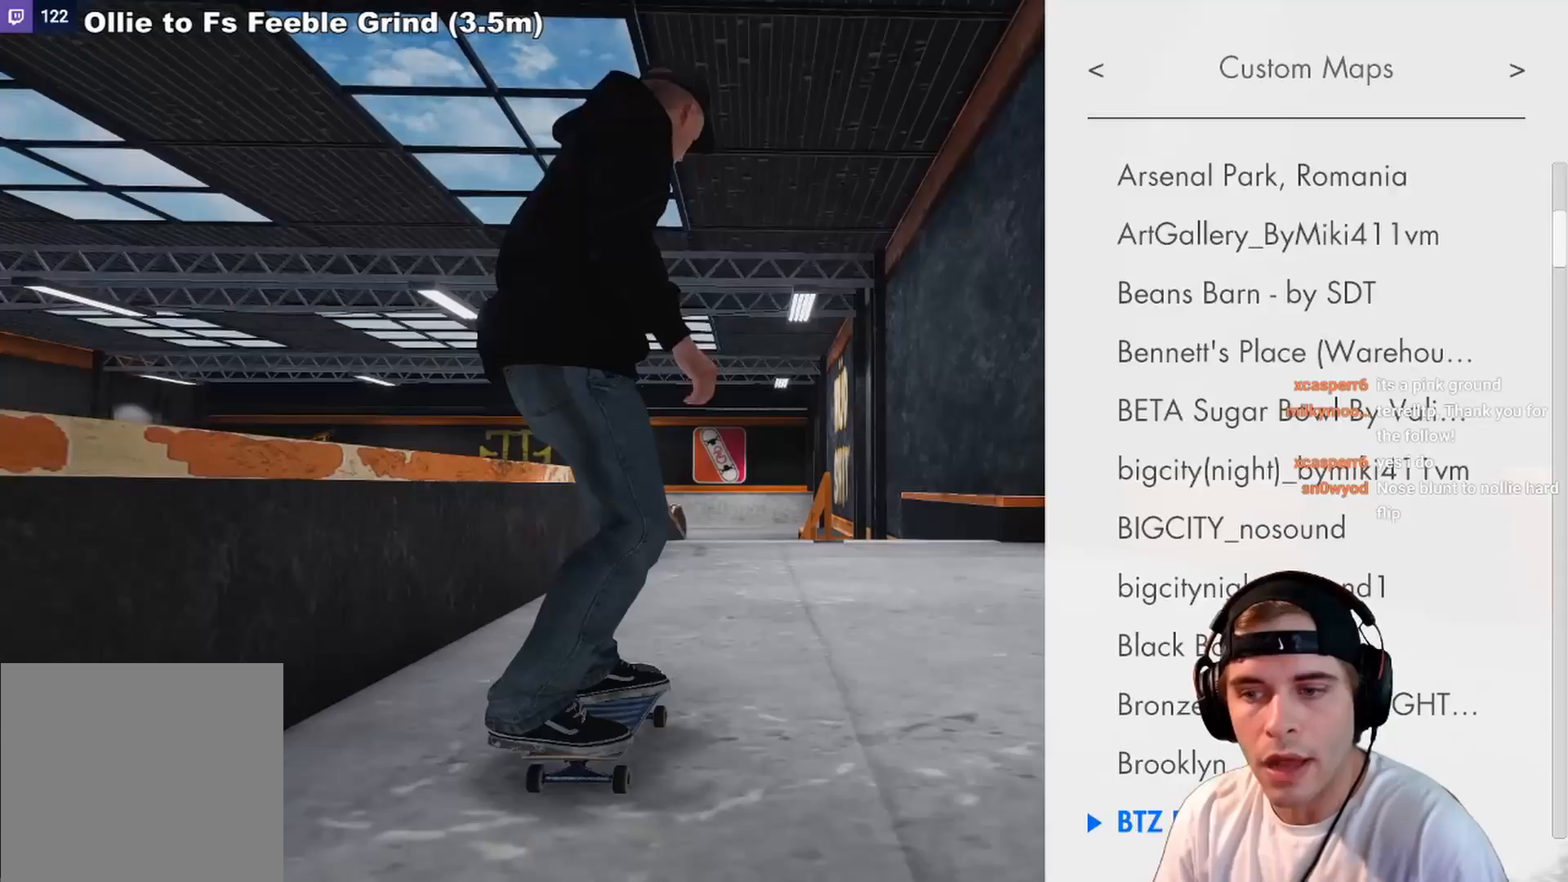
{"buttons": ["DPAD_DOWN"], "left_stick": "center", "right_stick": "center", "events": []}
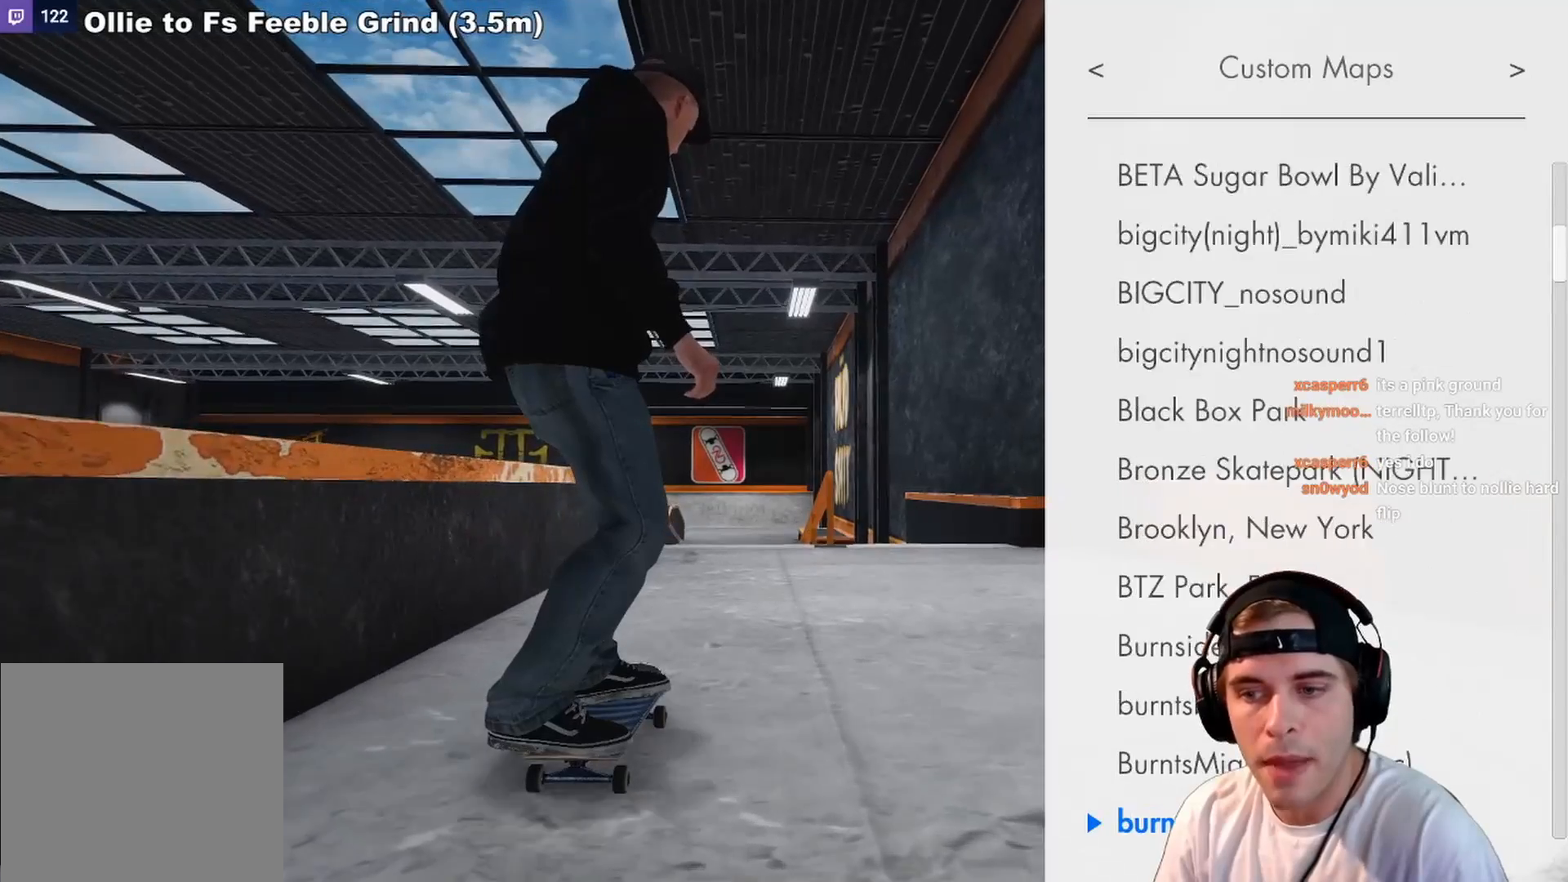
{"buttons": ["DPAD_DOWN"], "left_stick": "center", "right_stick": "center", "events": []}
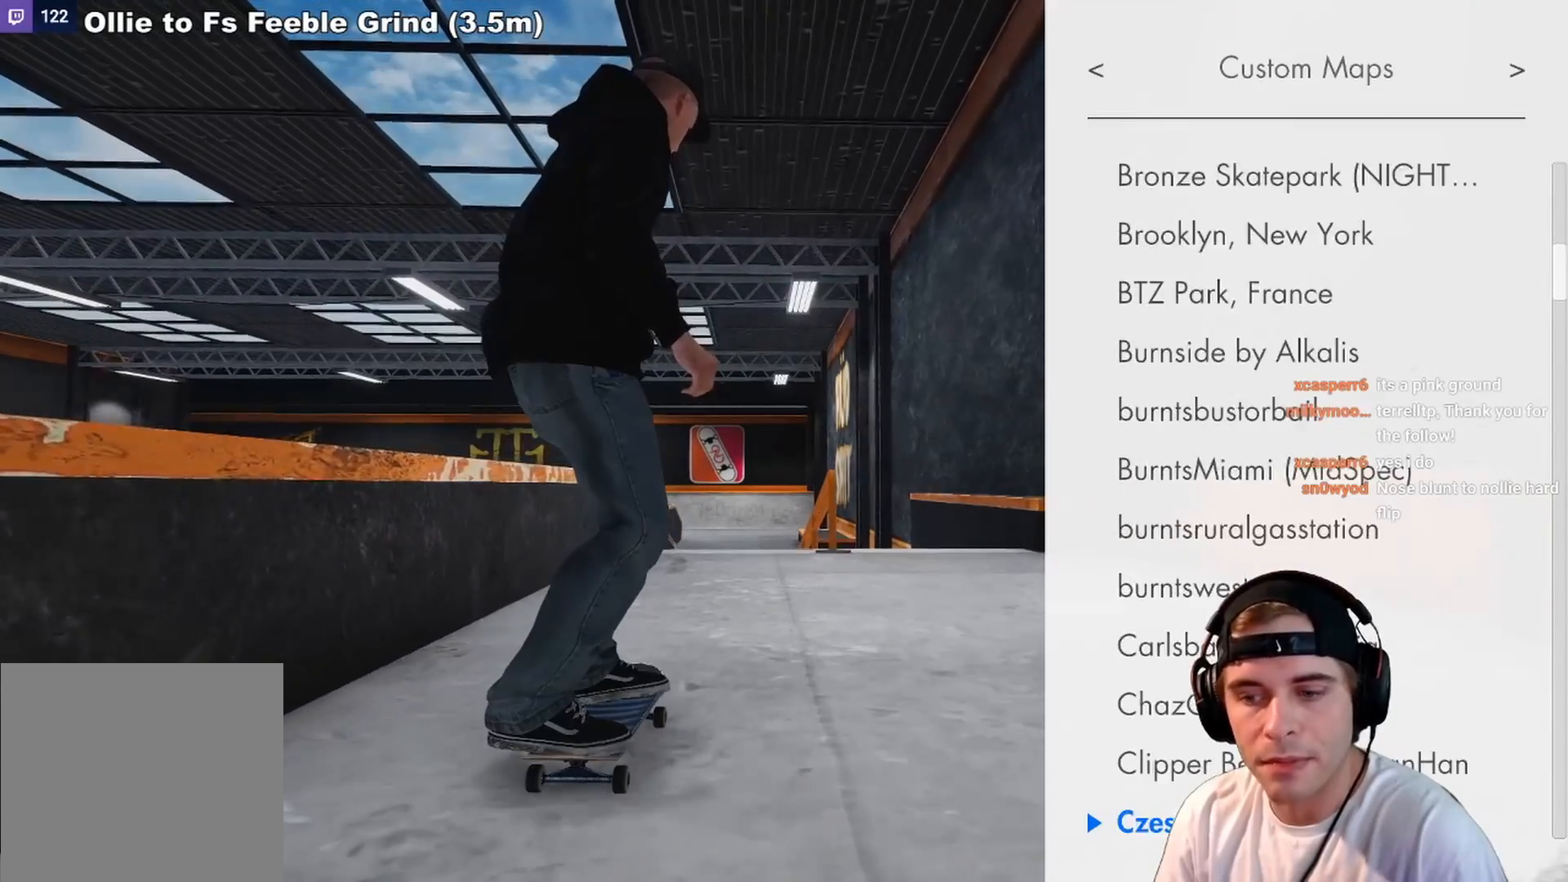
{"buttons": ["DPAD_DOWN"], "left_stick": "center", "right_stick": "center", "events": []}
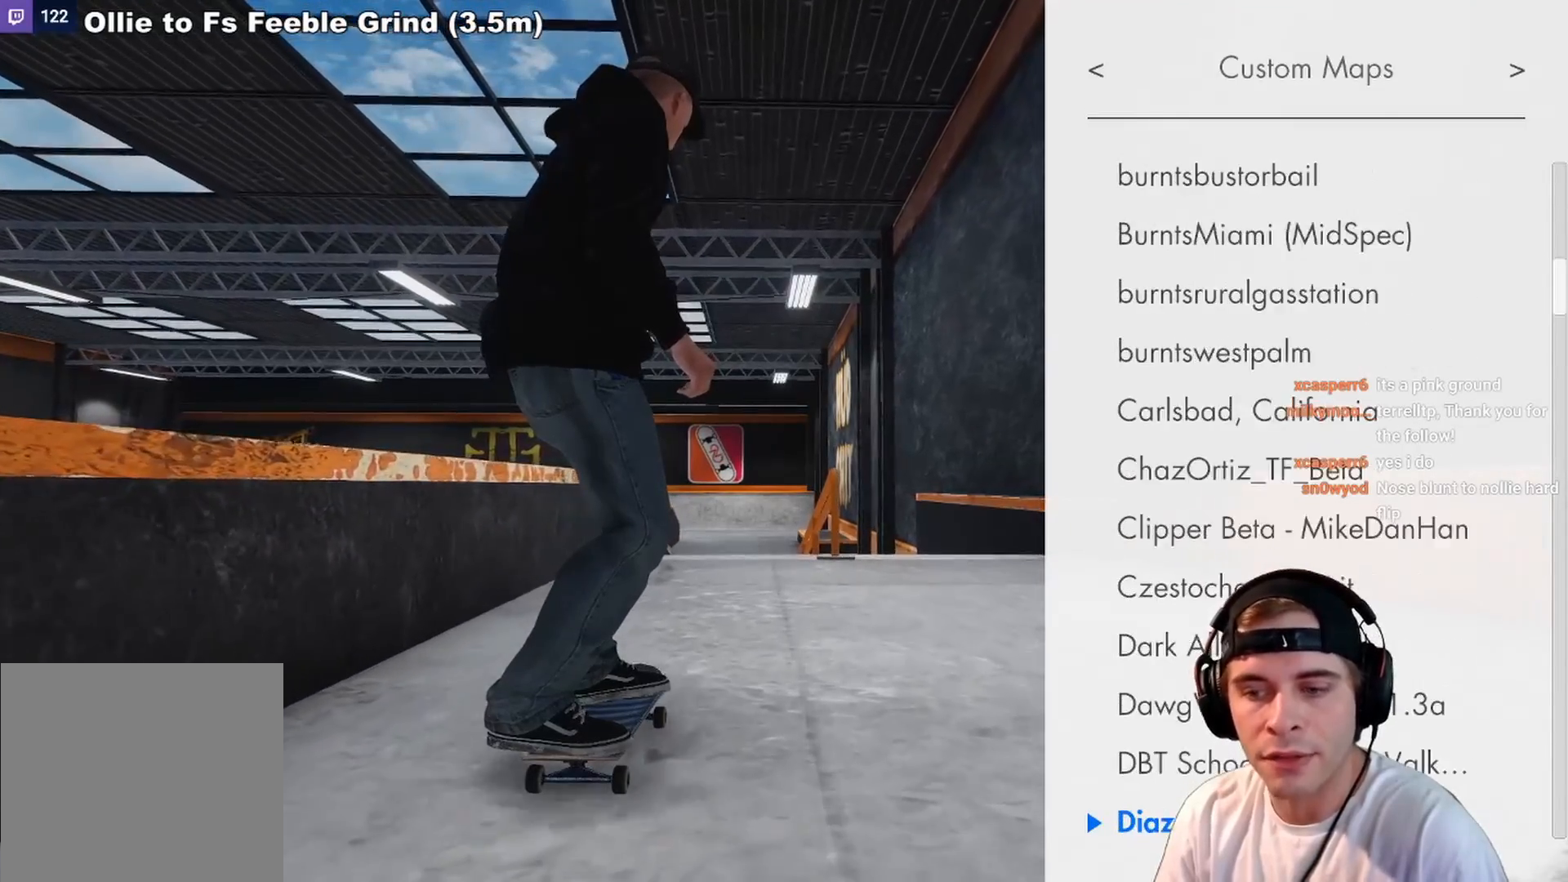
{"buttons": ["DPAD_DOWN"], "left_stick": "center", "right_stick": "center", "events": []}
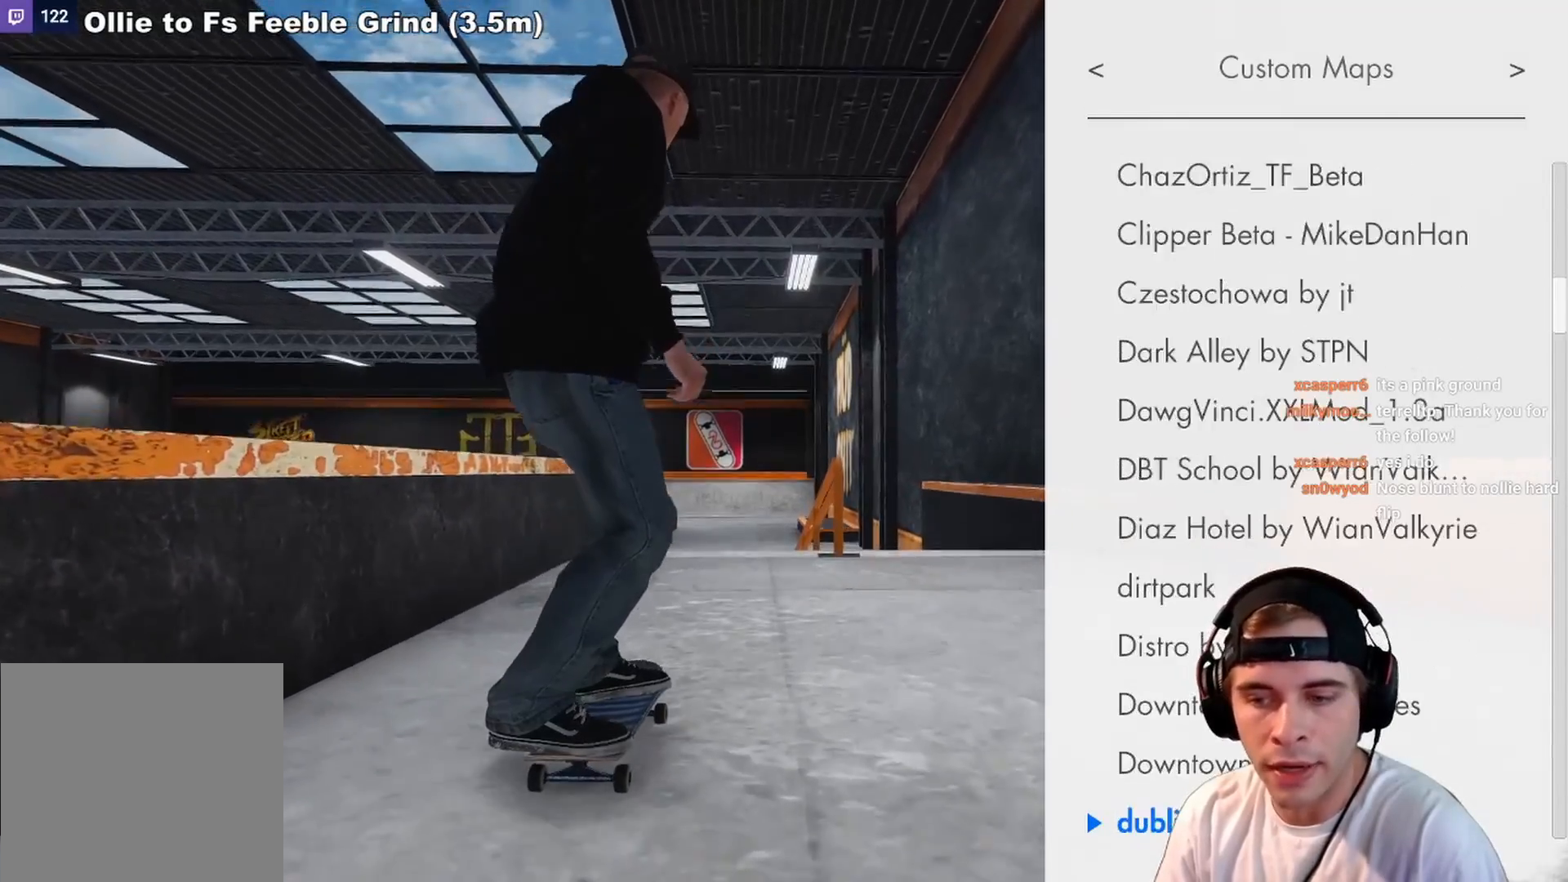
{"buttons": ["DPAD_DOWN"], "left_stick": "center", "right_stick": "center", "events": []}
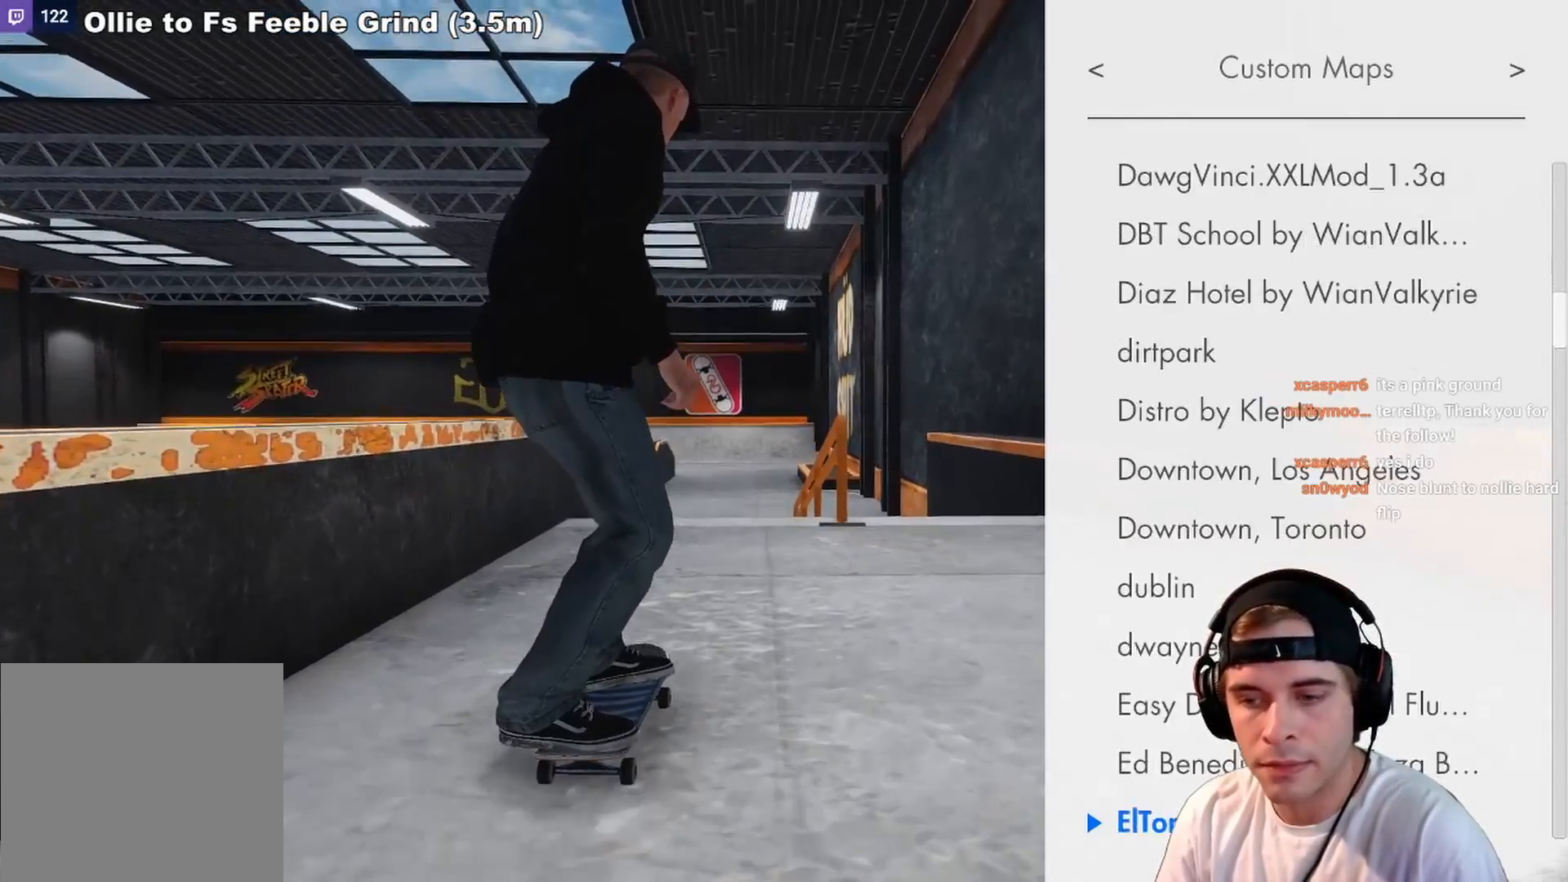
{"buttons": ["DPAD_DOWN"], "left_stick": "center", "right_stick": "center", "events": []}
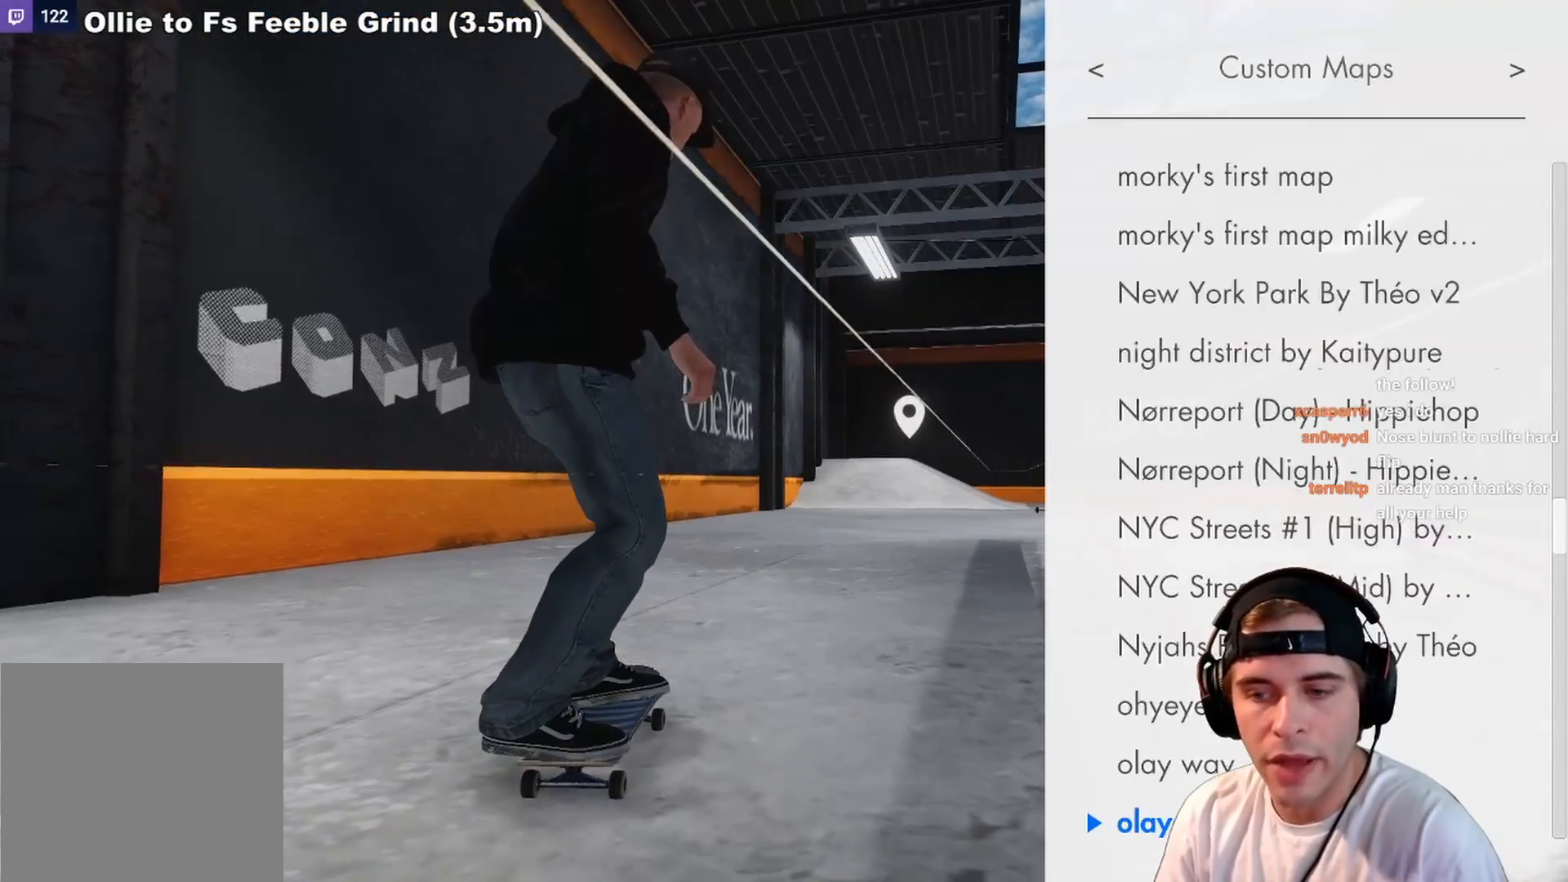
{"buttons": ["DPAD_DOWN"], "left_stick": "center", "right_stick": "center", "events": []}
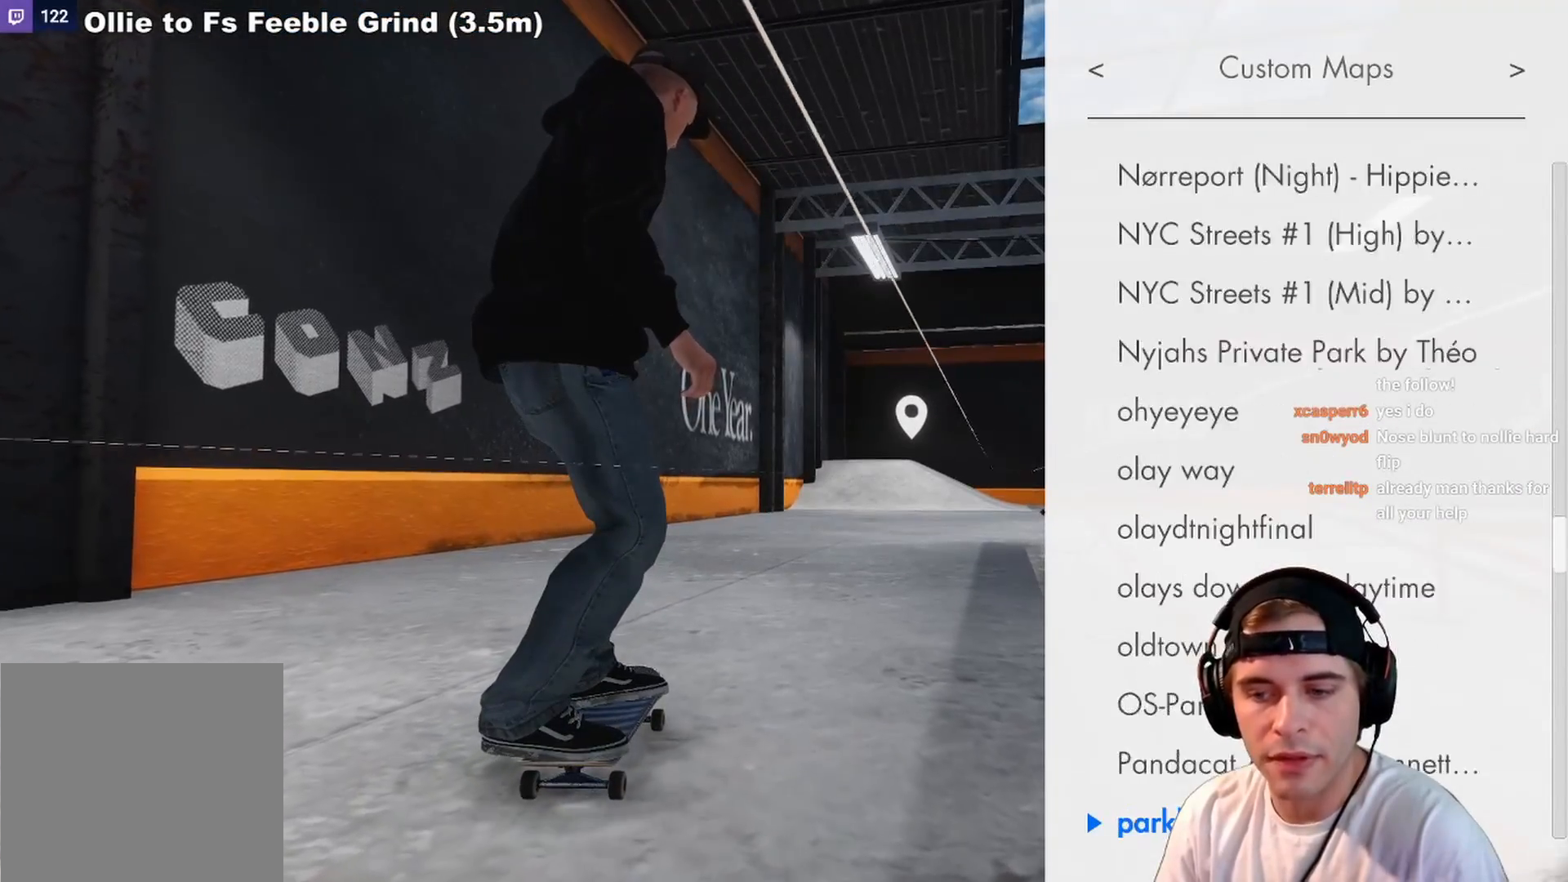
{"buttons": ["DPAD_DOWN"], "left_stick": "center", "right_stick": "center", "events": []}
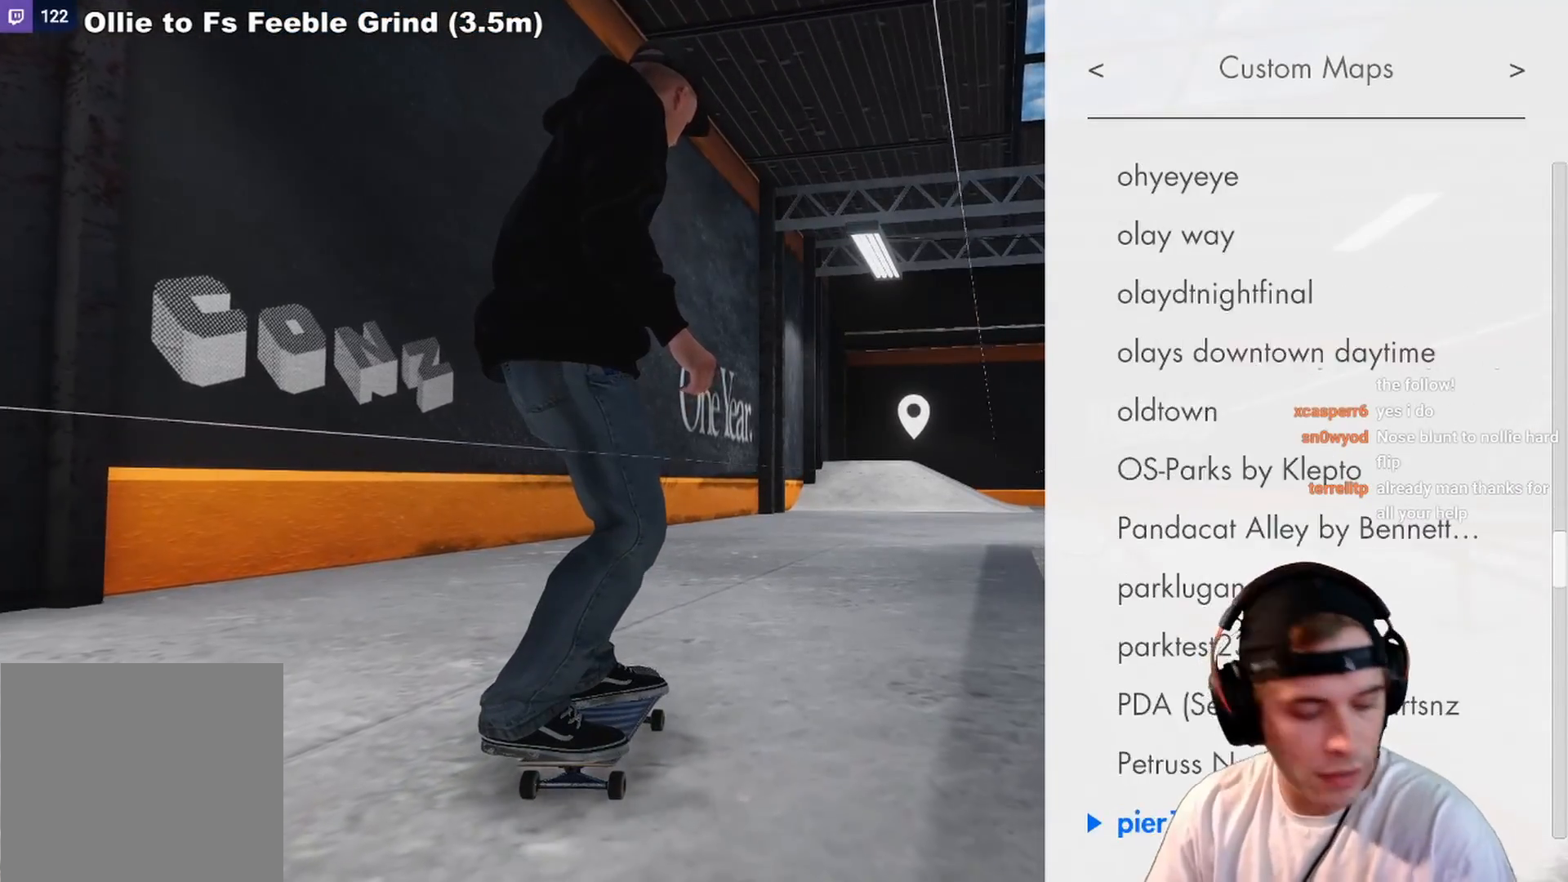
{"buttons": [], "left_stick": "center", "right_stick": "center", "events": [[233, "DPAD_DOWN", "up"]]}